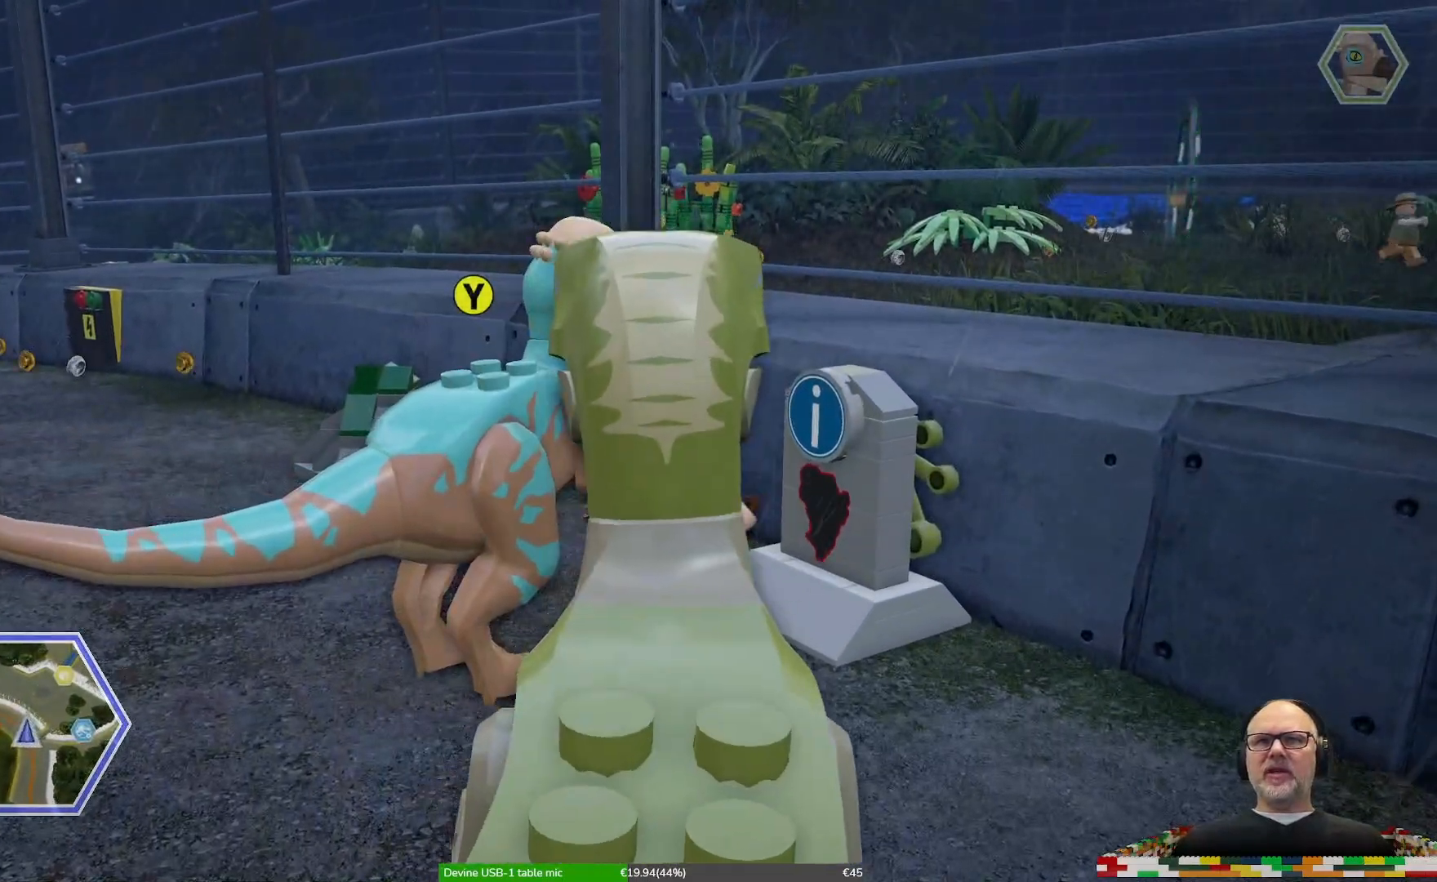
Gameplay with a controller (Xbox layout); each line is a JSON object with the inputs held at the frame after it. "events" lists button and stick changes between this image and that frame as [ms after this image, input, new state], when the widget could be followed in between. Not read: L2 L3 R2 R3.
{"buttons": [], "left_stick": "down-left", "right_stick": "center", "events": [[333, "left_stick", "center"], [500, "left_stick", "down-left"]]}
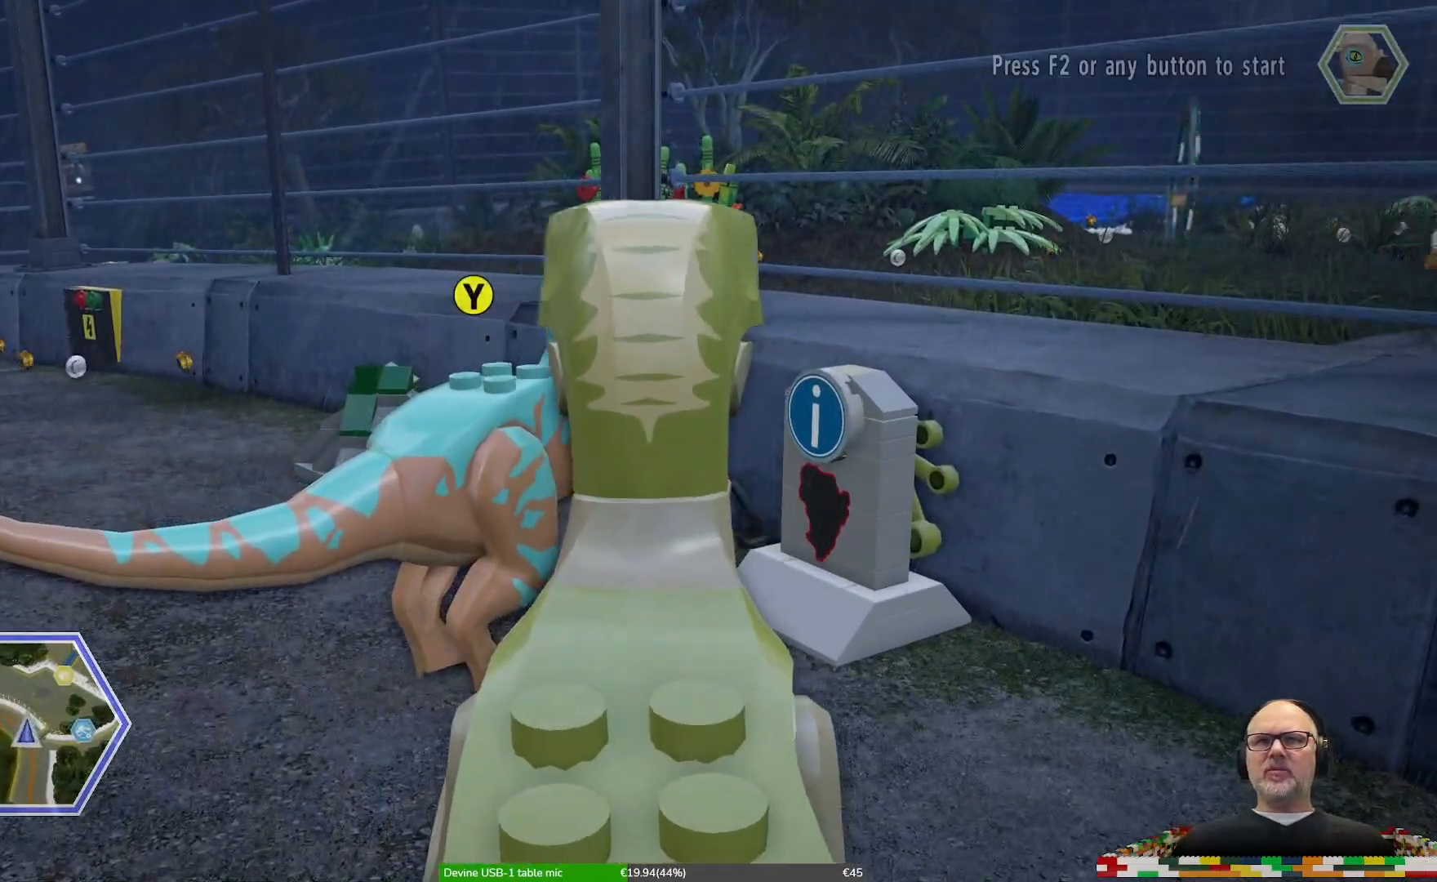
{"buttons": [], "left_stick": "down-right", "right_stick": "center", "events": [[200, "left_stick", "down"], [400, "left_stick", "down-right"]]}
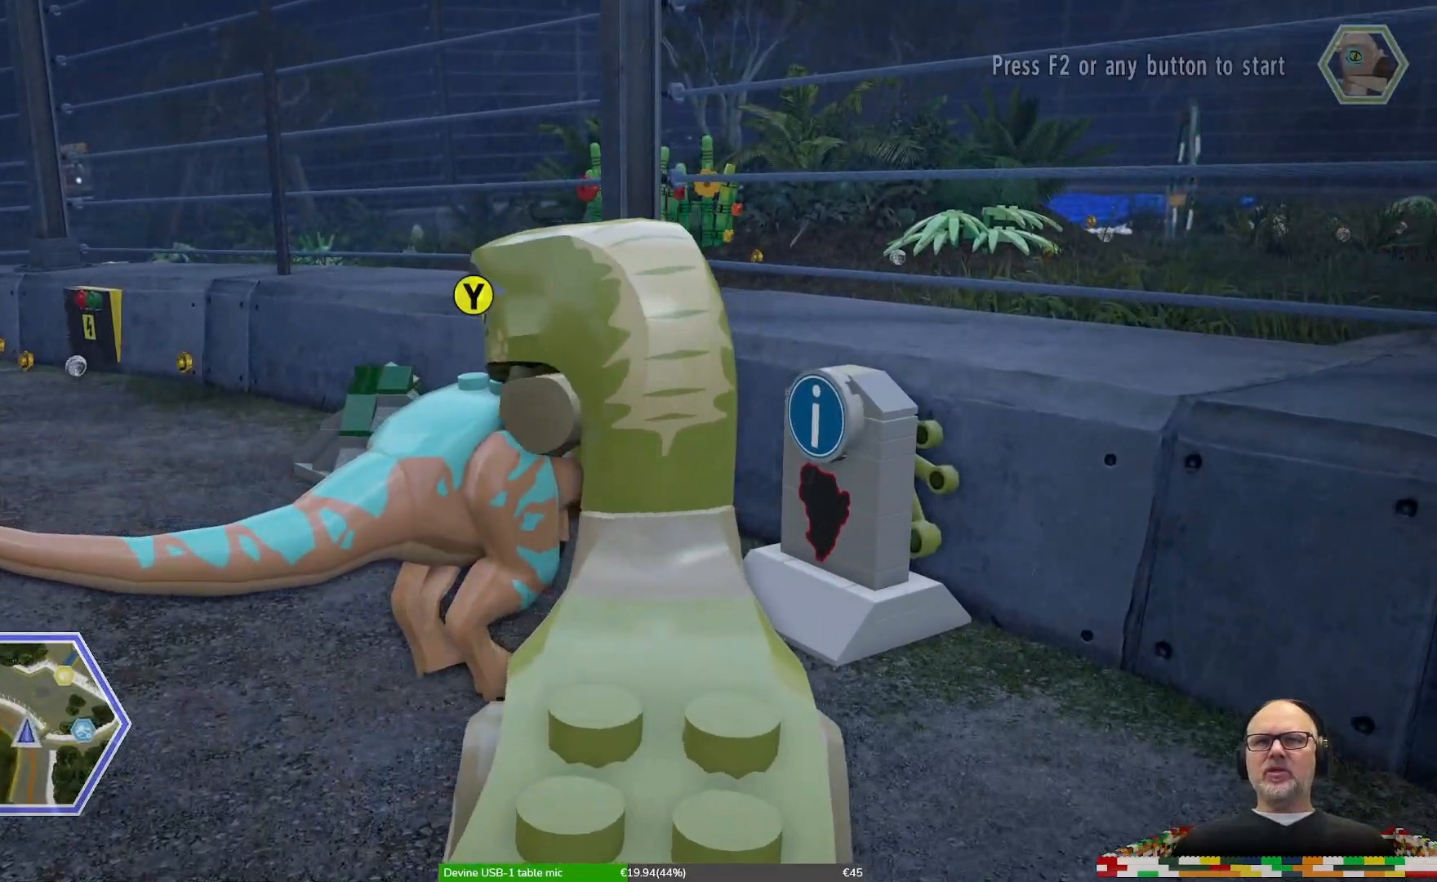
{"buttons": [], "left_stick": "down", "right_stick": "center", "events": [[100, "left_stick", "down-left"], [367, "left_stick", "down"]]}
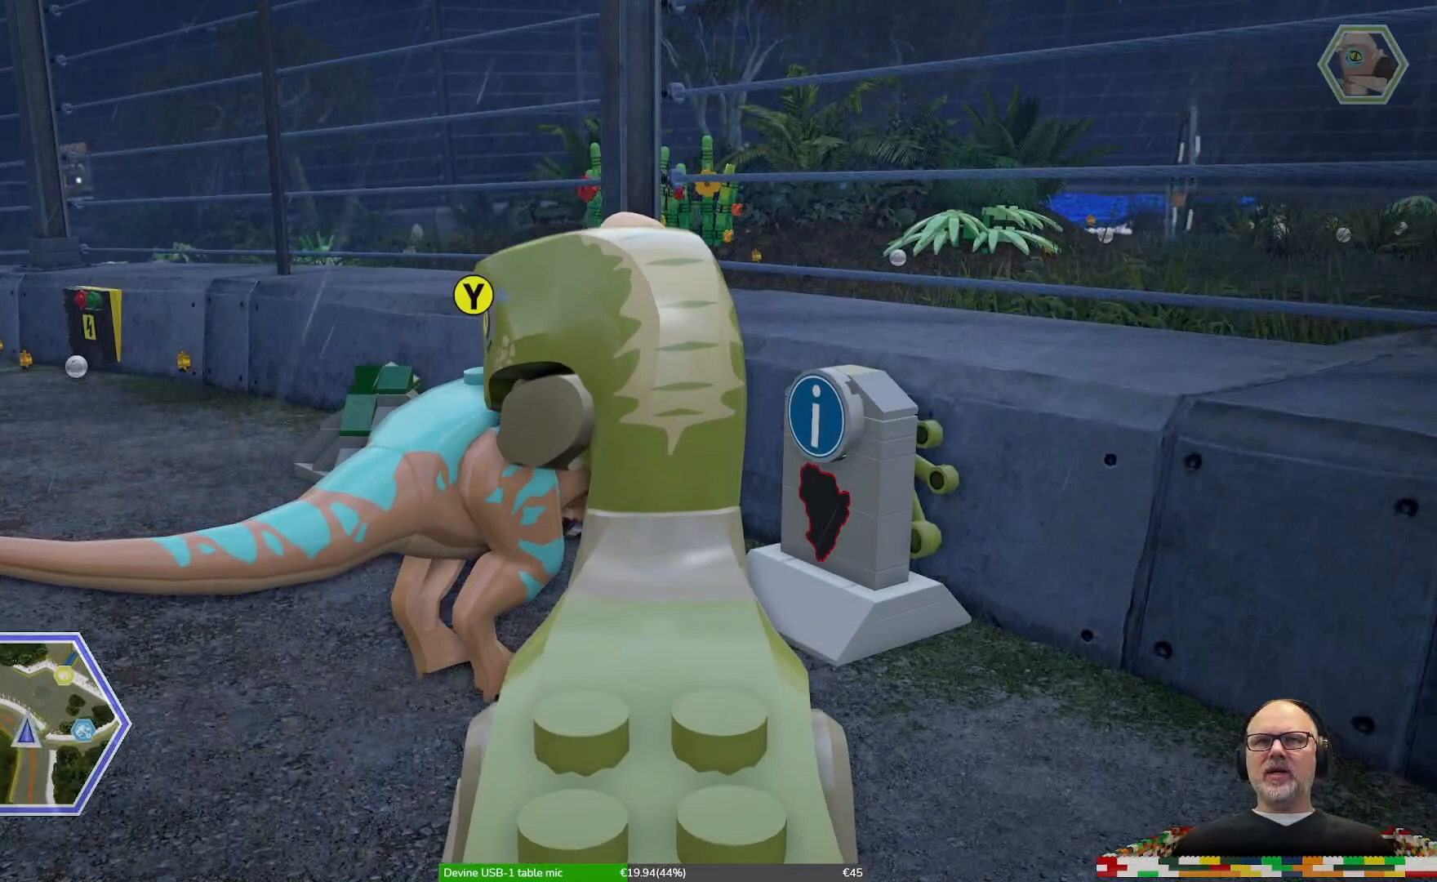
{"buttons": [], "left_stick": "center", "right_stick": "center", "events": [[167, "left_stick", "down-right"], [300, "left_stick", "right"], [433, "left_stick", "center"]]}
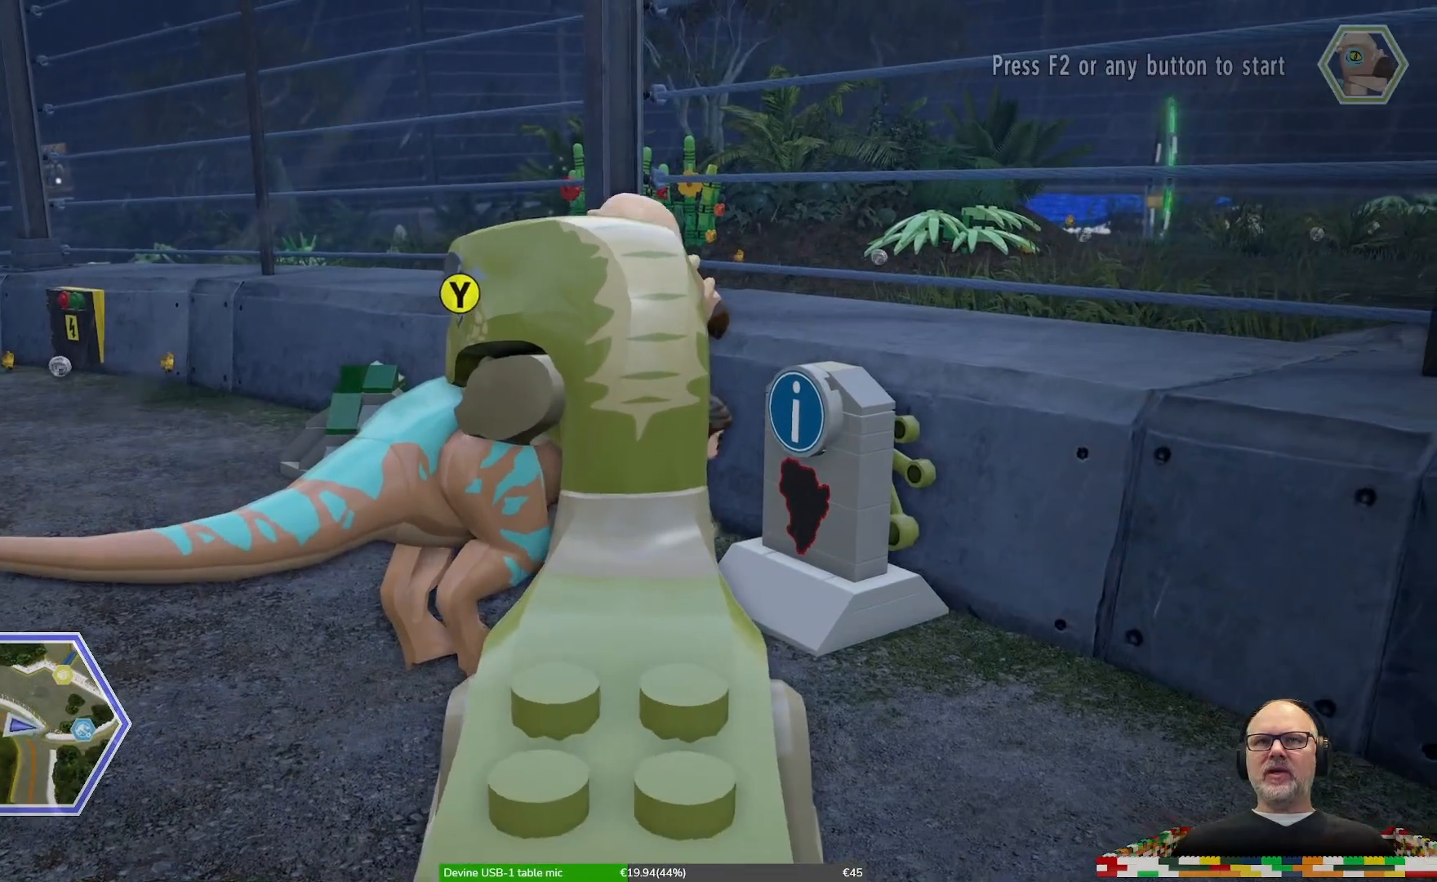
{"buttons": [], "left_stick": "down", "right_stick": "center", "events": [[67, "left_stick", "down-left"], [267, "left_stick", "down"]]}
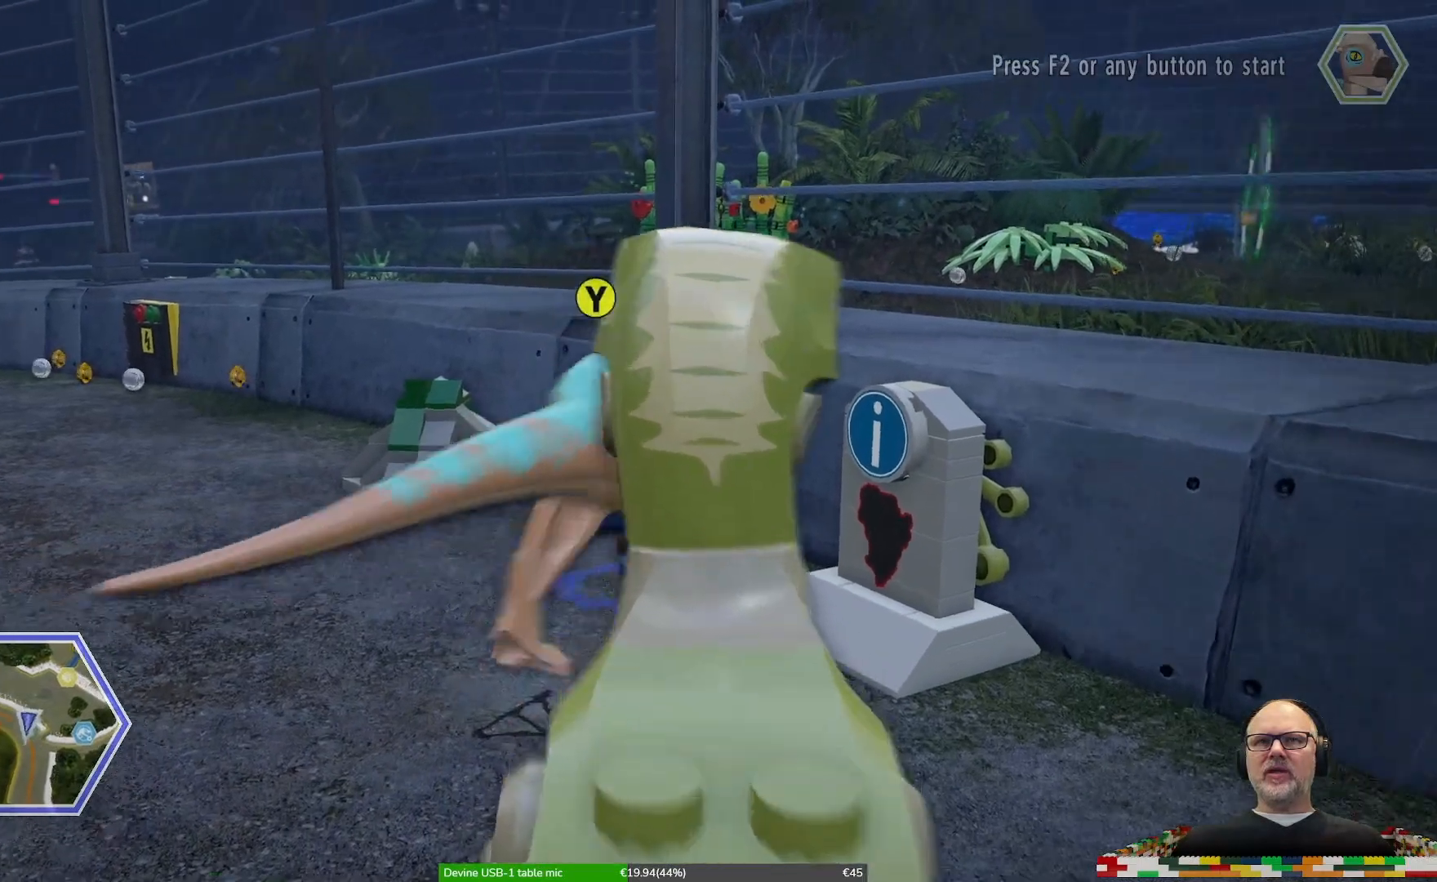
{"buttons": [], "left_stick": "down", "right_stick": "center", "events": [[100, "left_stick", "down-left"], [233, "DPAD_LEFT", "down"], [333, "DPAD_LEFT", "up"], [367, "left_stick", "left"], [500, "left_stick", "down"]]}
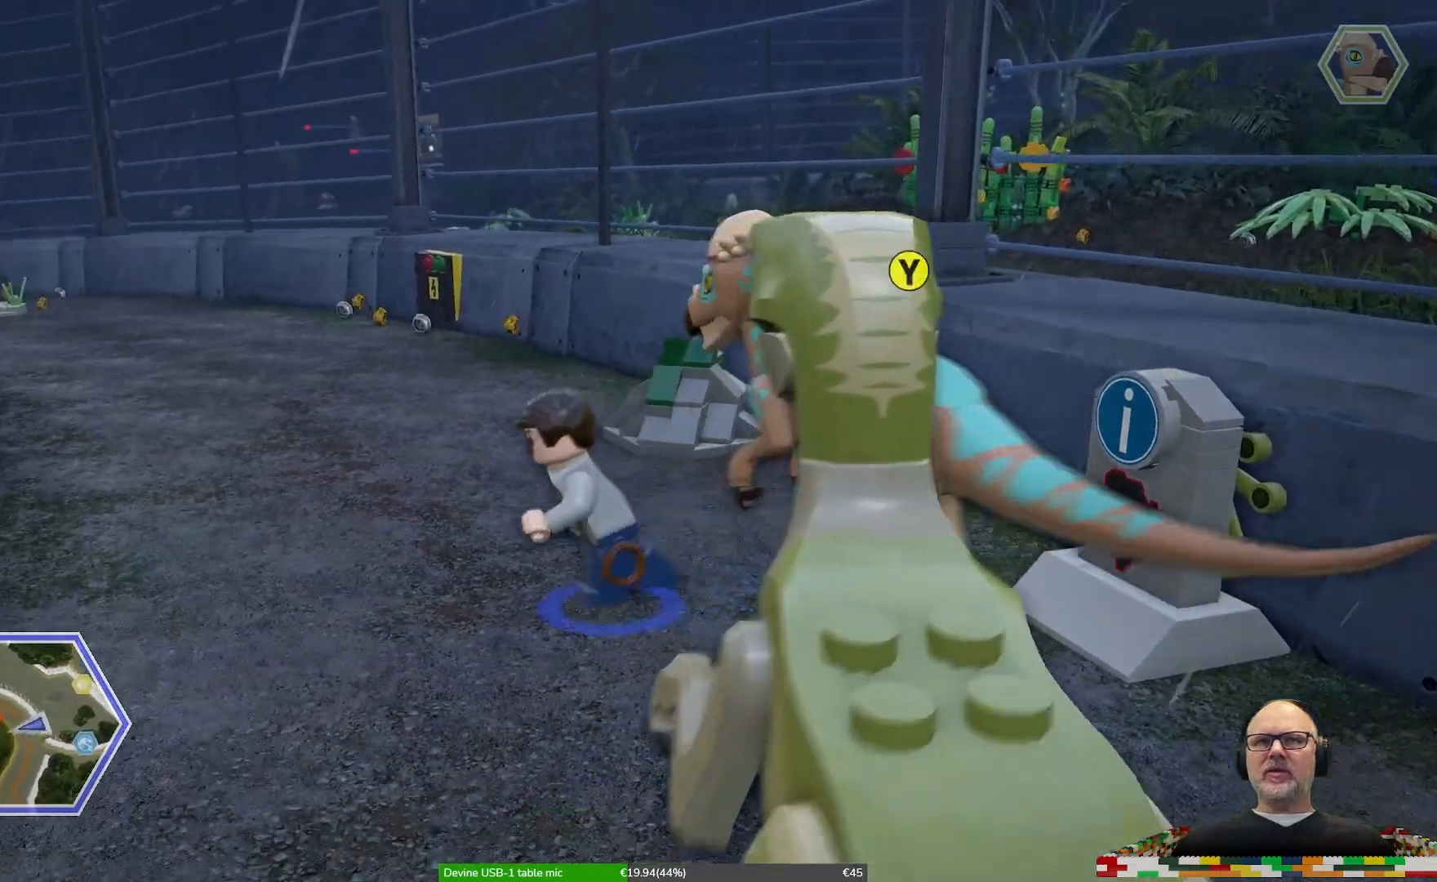
{"buttons": [], "left_stick": "up-right", "right_stick": "center", "events": [[67, "left_stick", "down-right"], [233, "left_stick", "right"], [467, "left_stick", "up-right"]]}
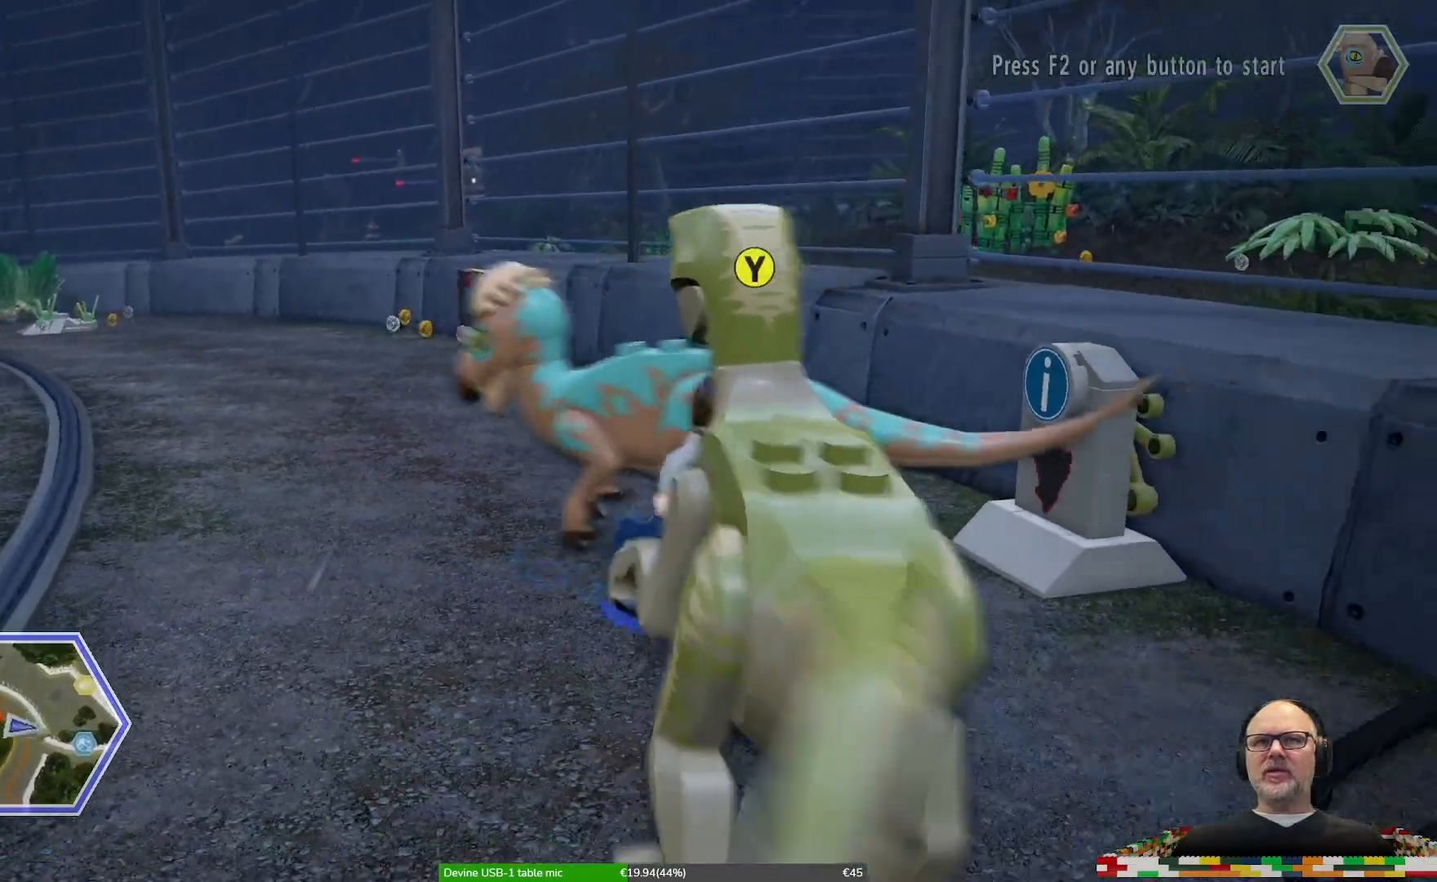
{"buttons": [], "left_stick": "right", "right_stick": "center", "events": [[167, "left_stick", "center"], [500, "left_stick", "right"]]}
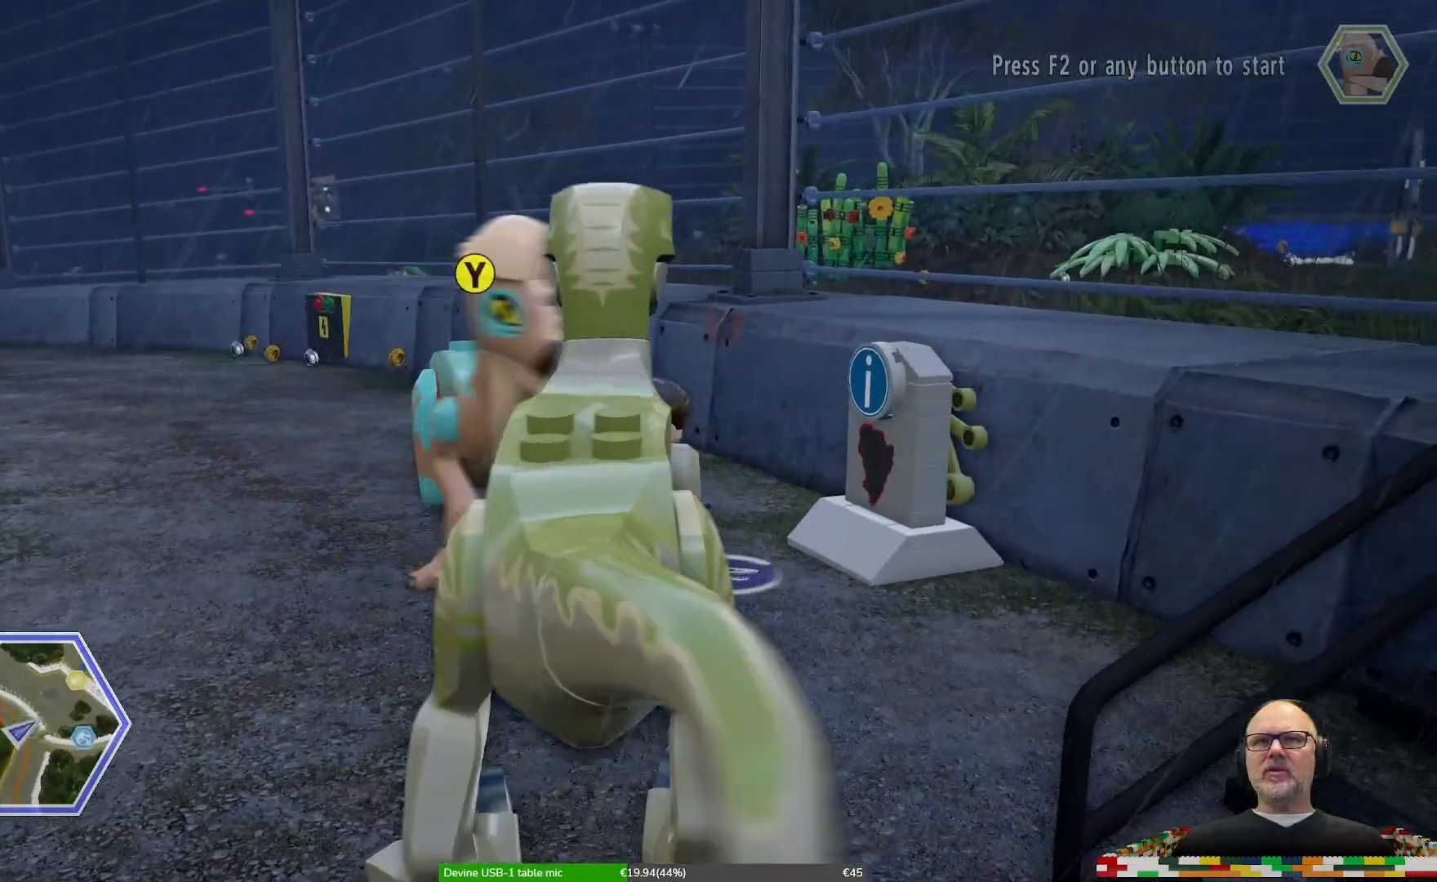
{"buttons": [], "left_stick": "center", "right_stick": "center", "events": [[133, "left_stick", "center"], [200, "B", "down"], [267, "B", "up"]]}
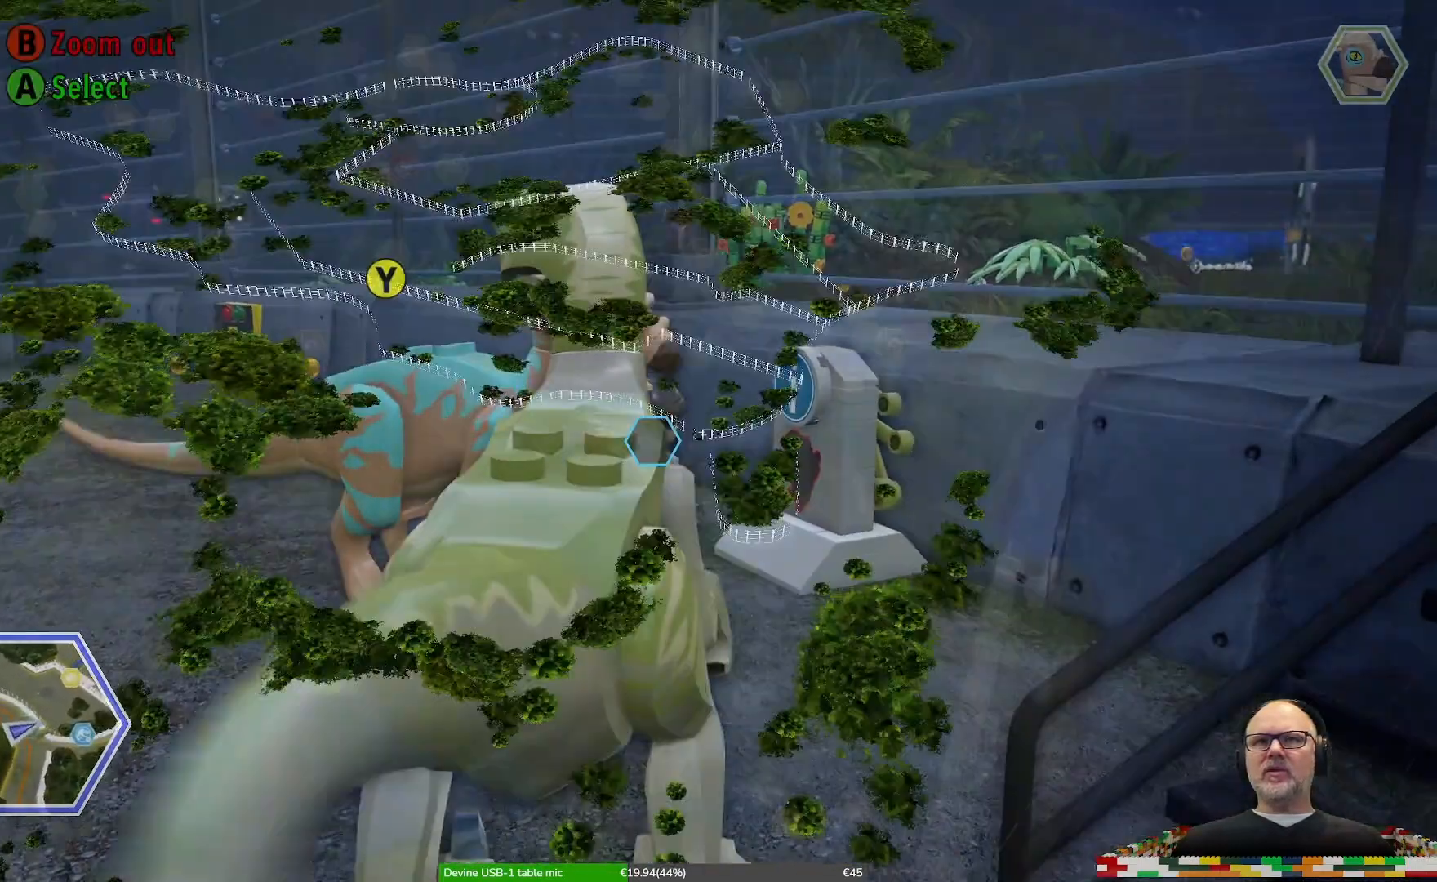
{"buttons": [], "left_stick": "center", "right_stick": "center", "events": []}
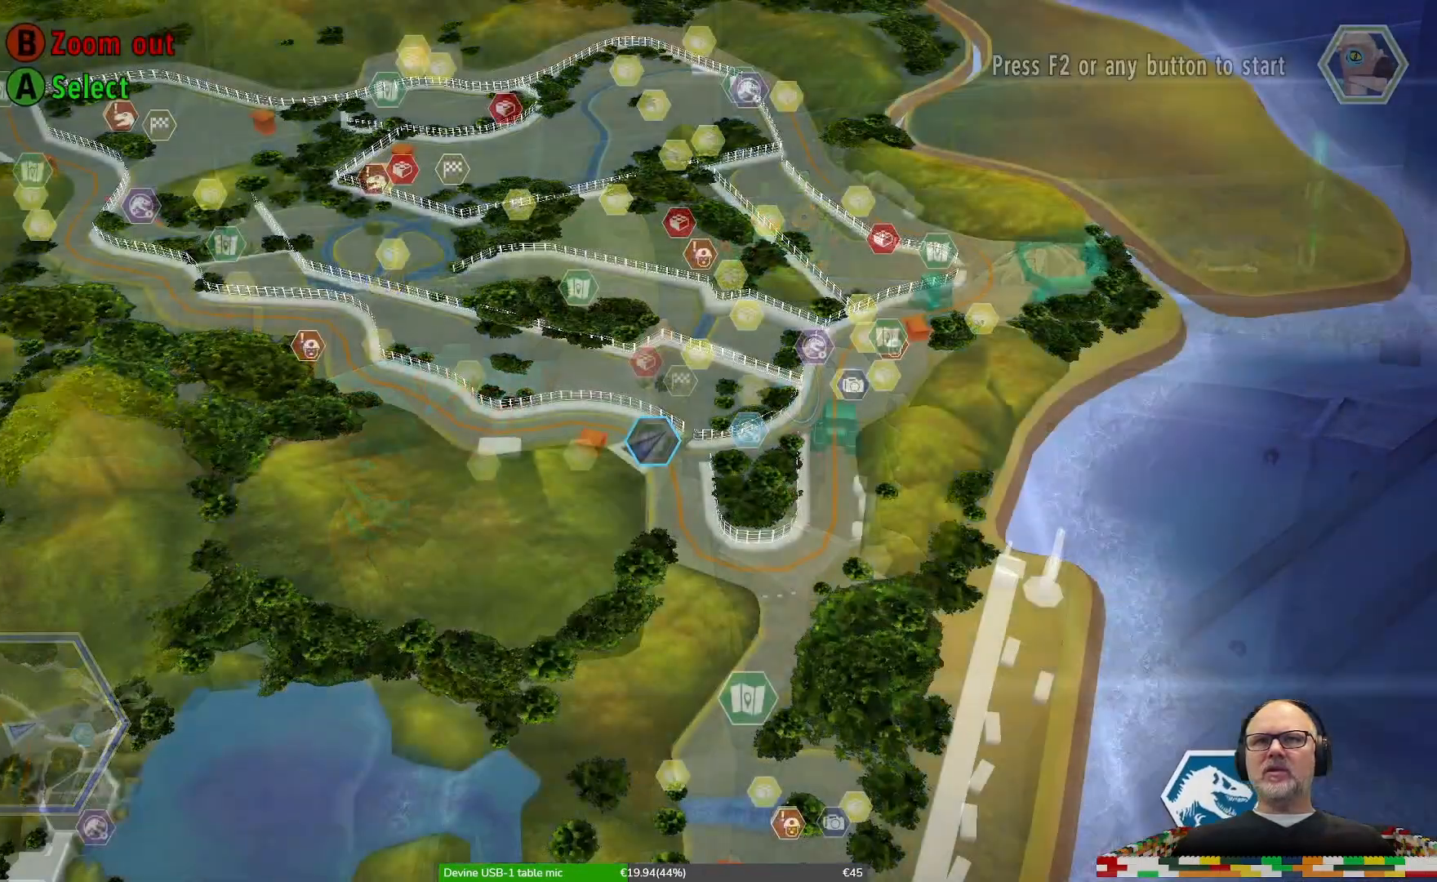
{"buttons": [], "left_stick": "center", "right_stick": "center", "events": []}
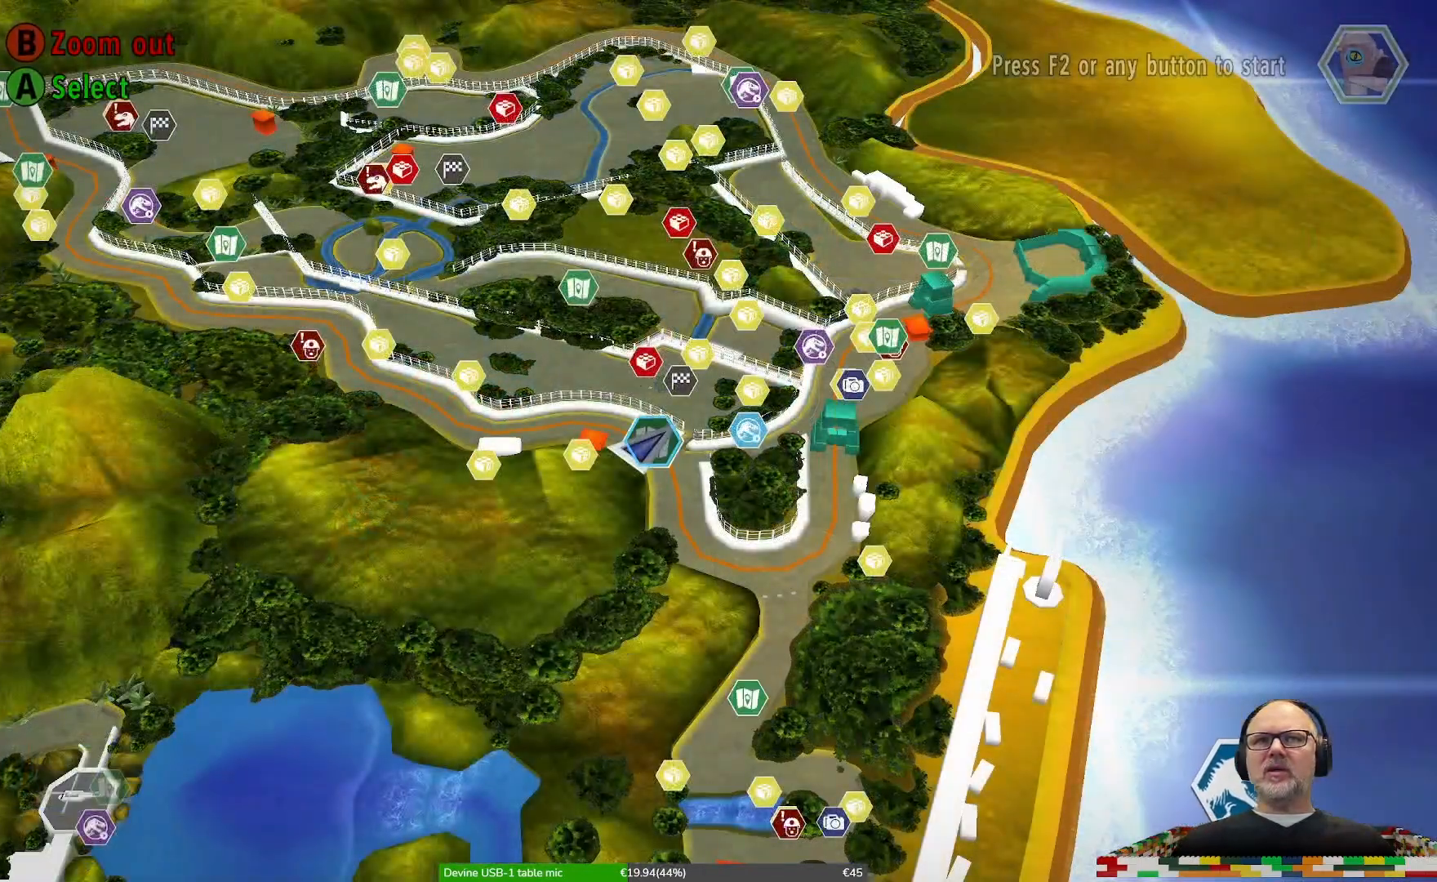
{"buttons": [], "left_stick": "center", "right_stick": "center", "events": []}
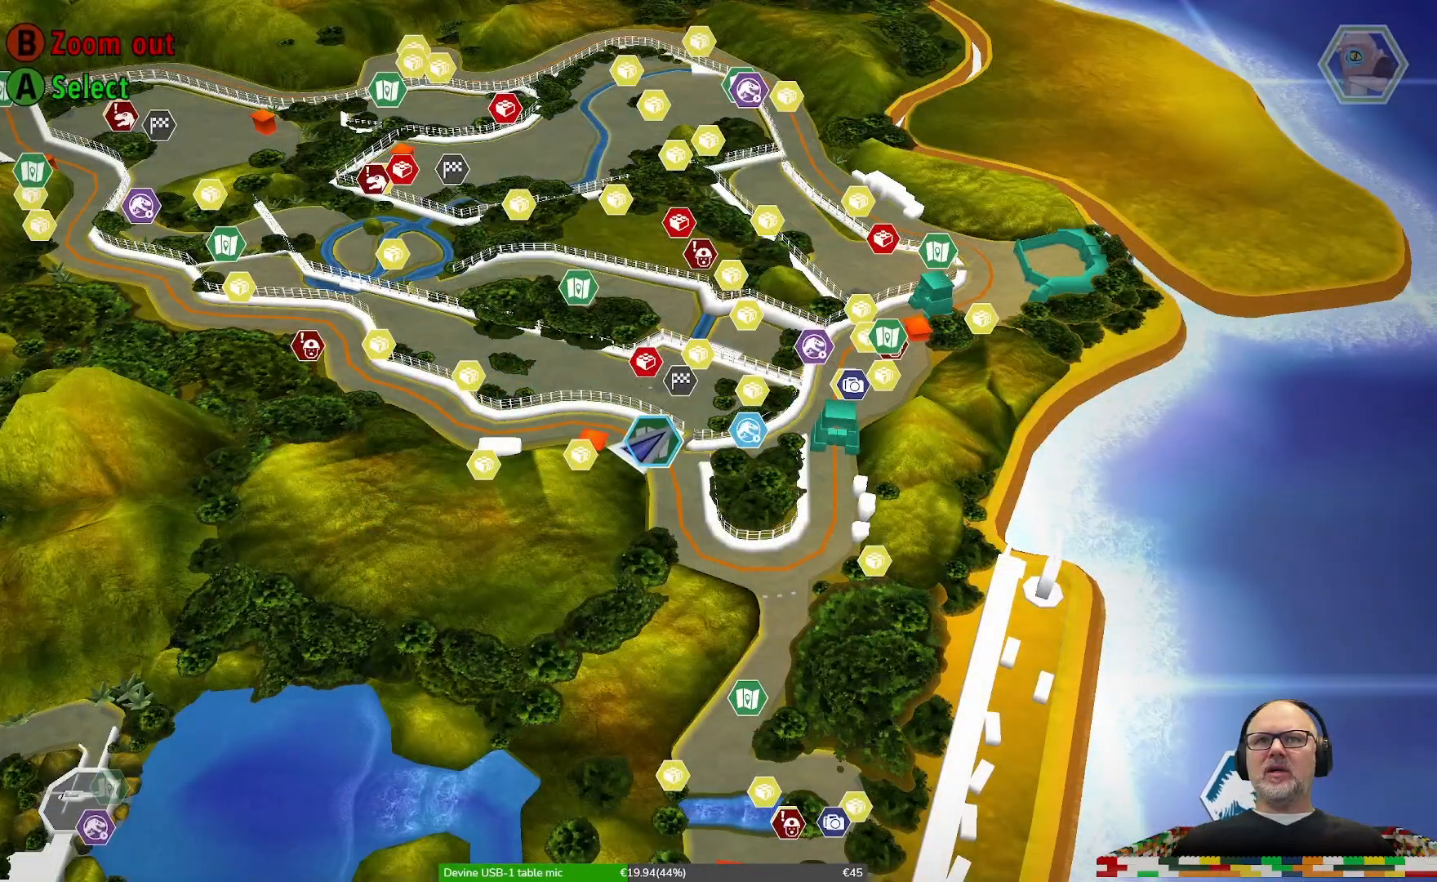
{"buttons": [], "left_stick": "center", "right_stick": "center", "events": [[33, "left_stick", "left"], [433, "left_stick", "center"]]}
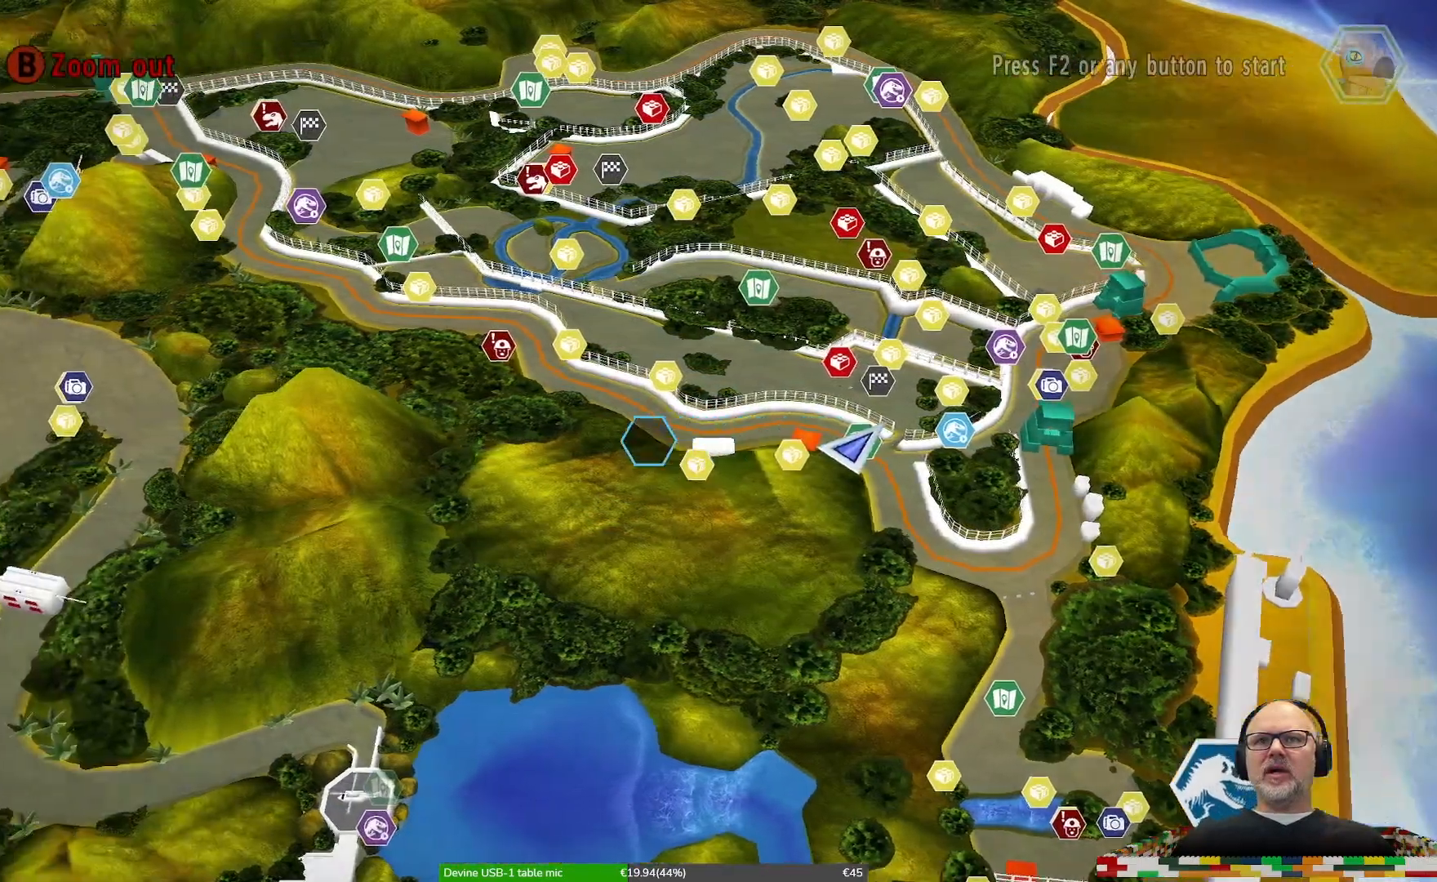
{"buttons": [], "left_stick": "down-right", "right_stick": "center", "events": [[200, "left_stick", "down"], [333, "left_stick", "down-right"]]}
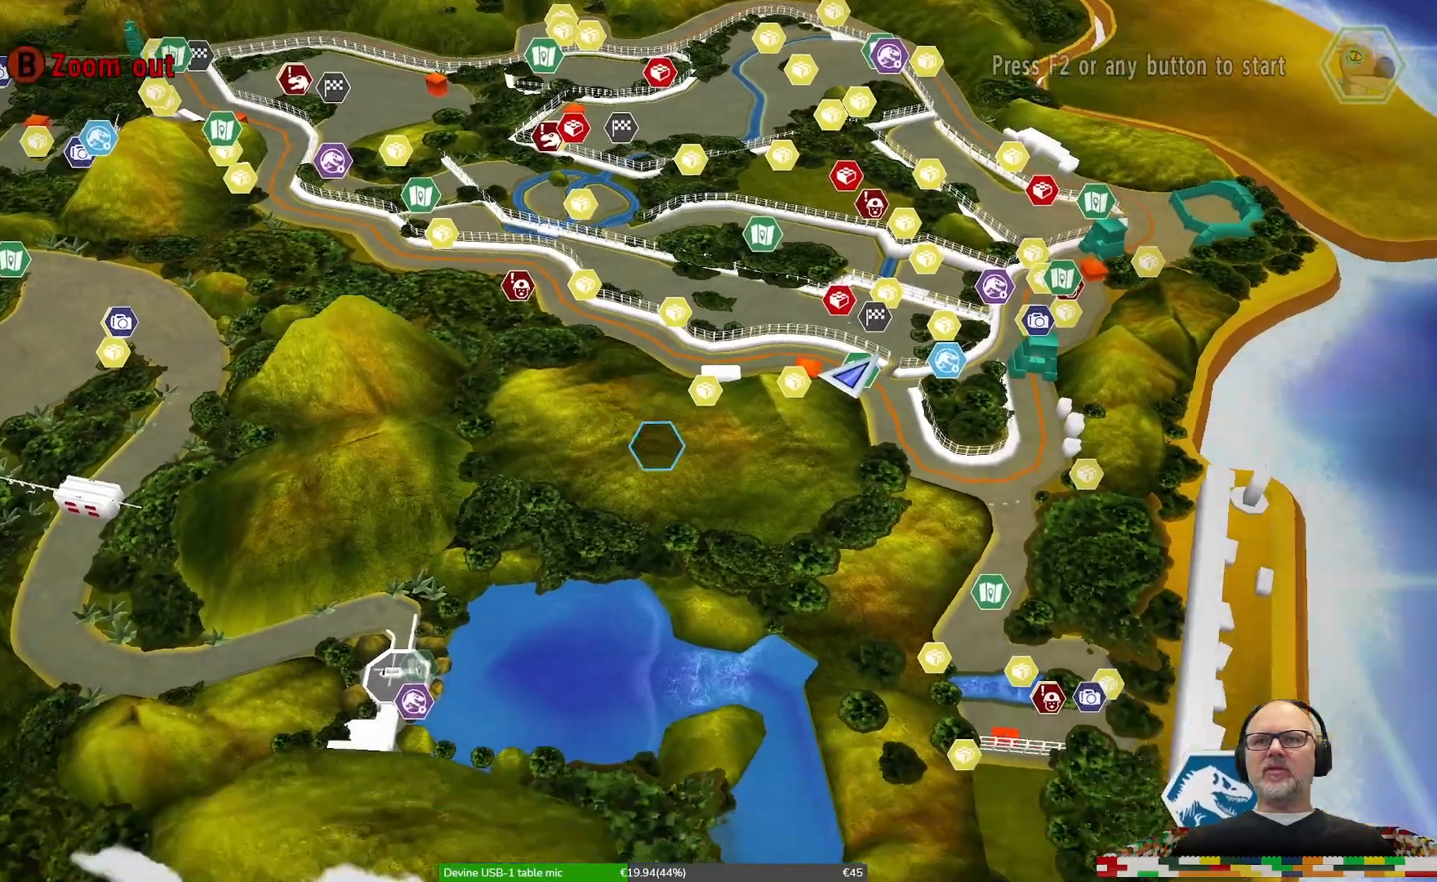
{"buttons": [], "left_stick": "center", "right_stick": "center", "events": [[167, "left_stick", "center"]]}
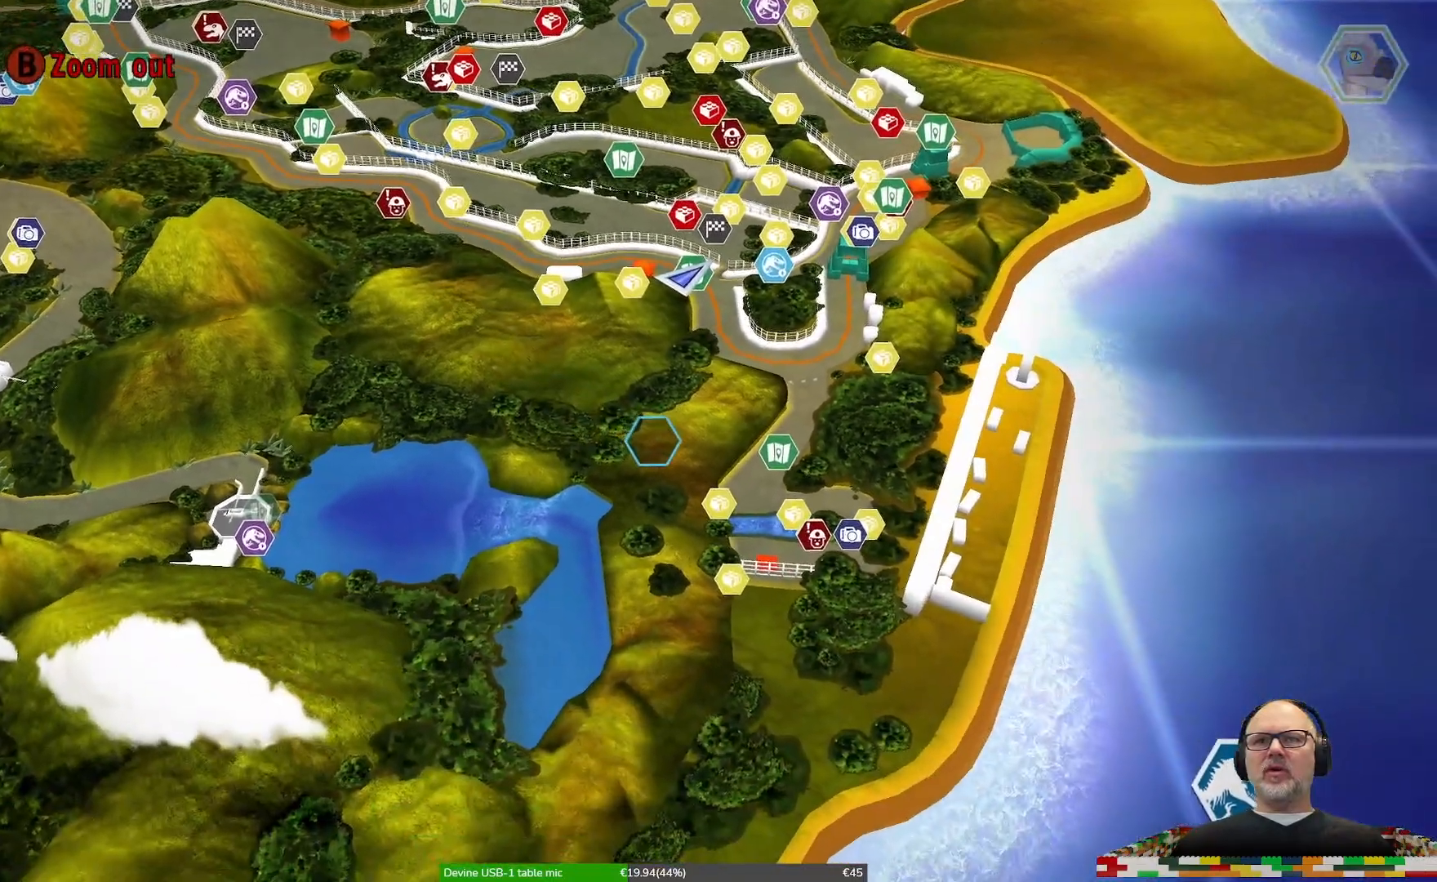
{"buttons": [], "left_stick": "up", "right_stick": "center", "events": [[200, "left_stick", "up"]]}
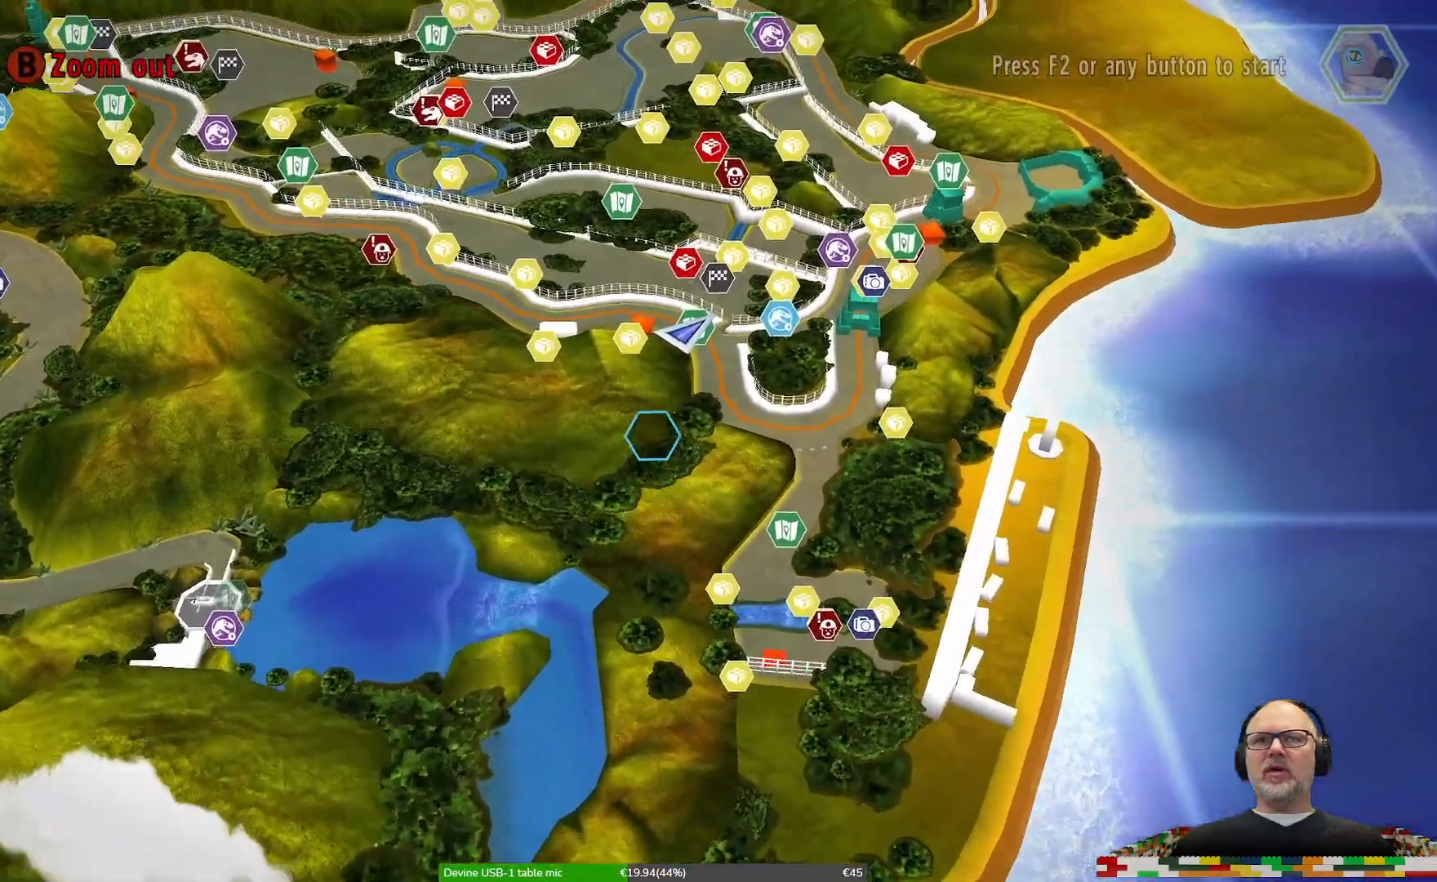
{"buttons": [], "left_stick": "center", "right_stick": "center", "events": [[100, "left_stick", "up-left"], [167, "L1", "down"], [200, "DPAD_LEFT", "down"], [233, "left_stick", "center"], [267, "DPAD_LEFT", "up"], [267, "L1", "up"]]}
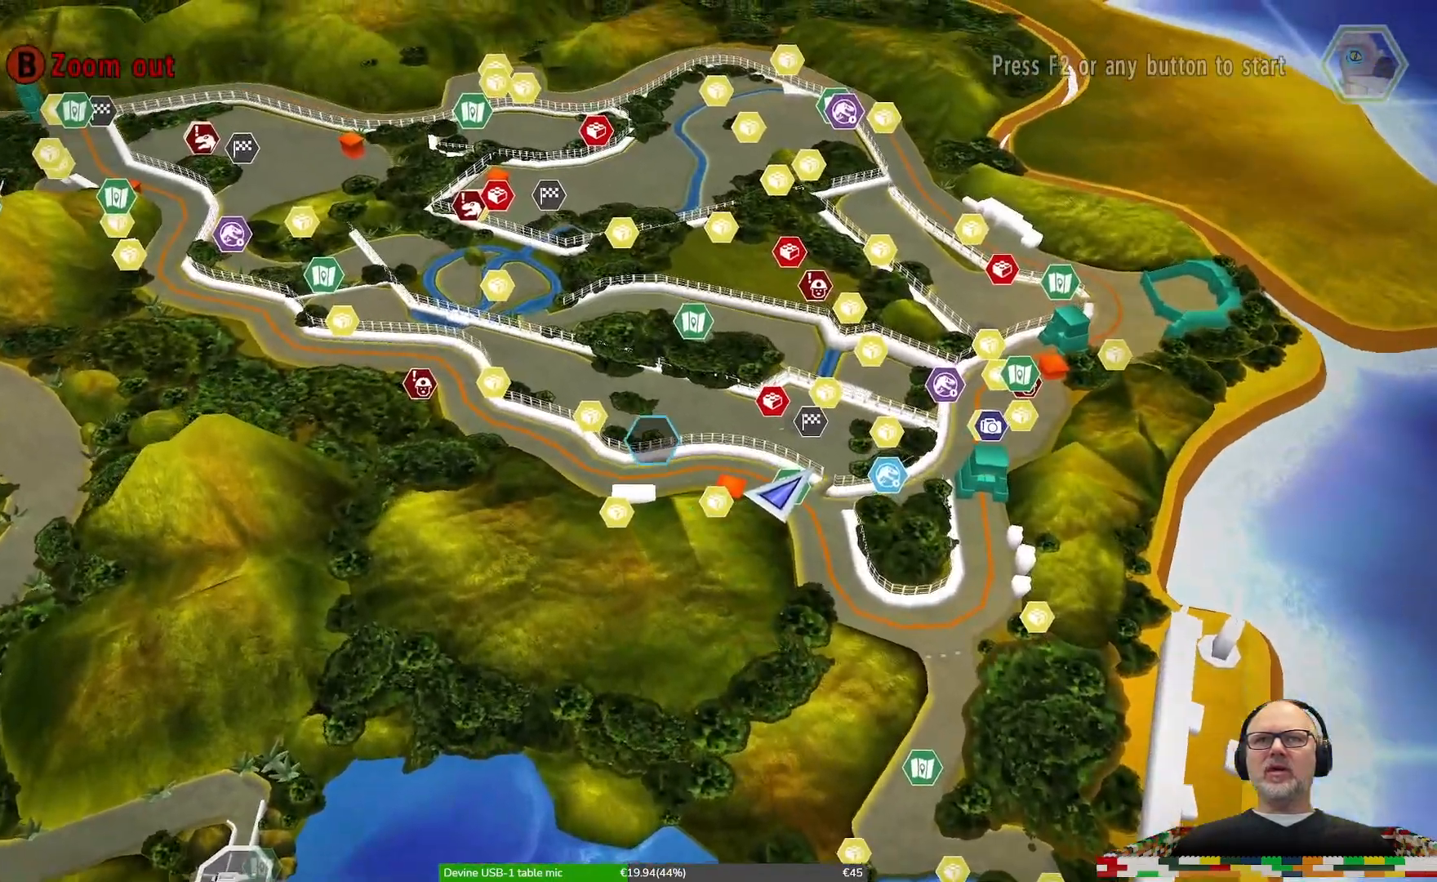
{"buttons": [], "left_stick": "up-left", "right_stick": "center", "events": [[300, "left_stick", "up-left"]]}
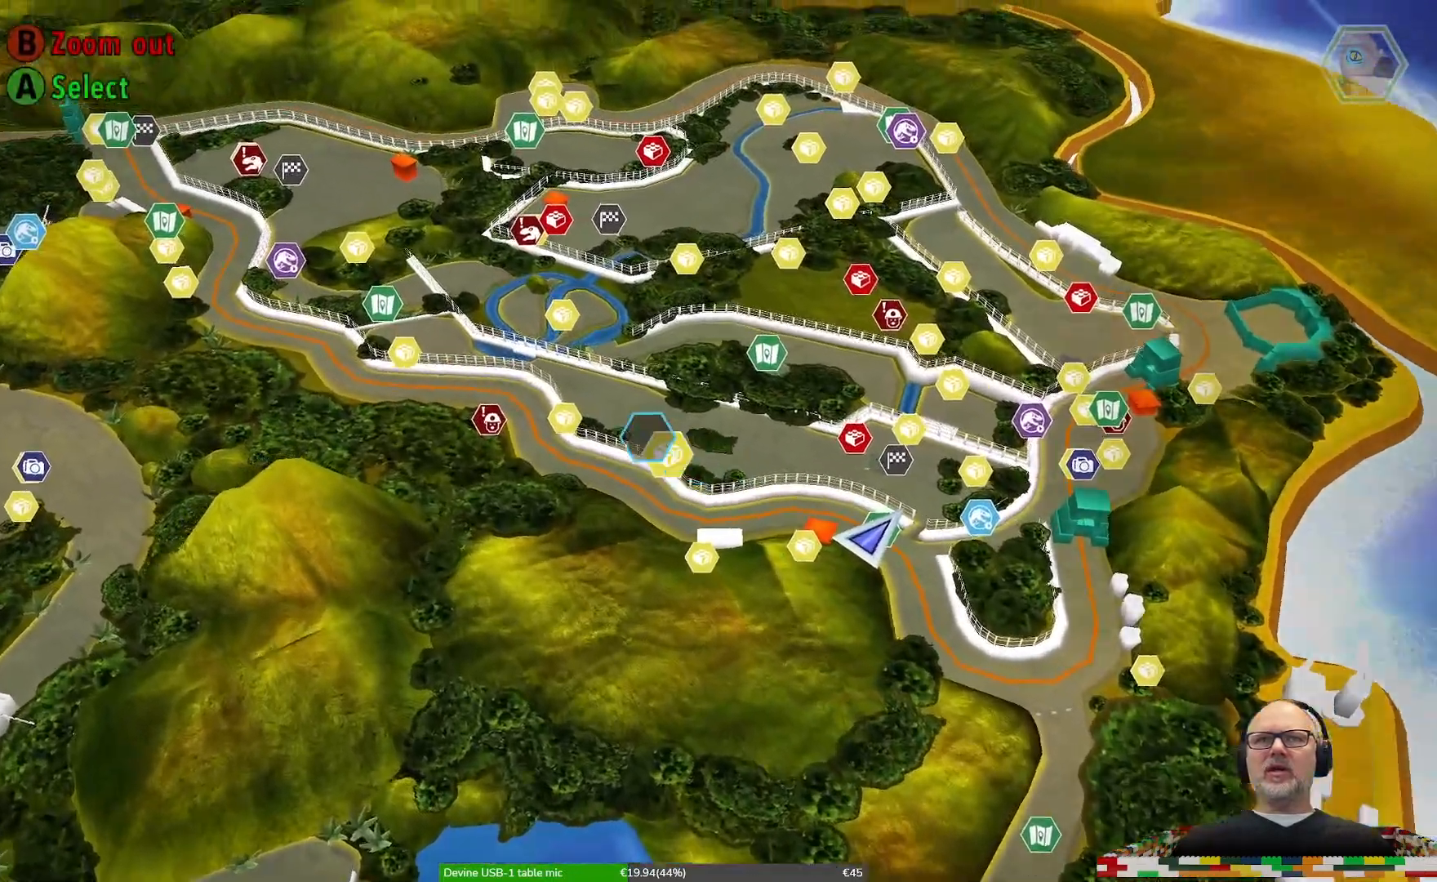
{"buttons": [], "left_stick": "center", "right_stick": "center", "events": [[200, "left_stick", "left"], [467, "left_stick", "center"]]}
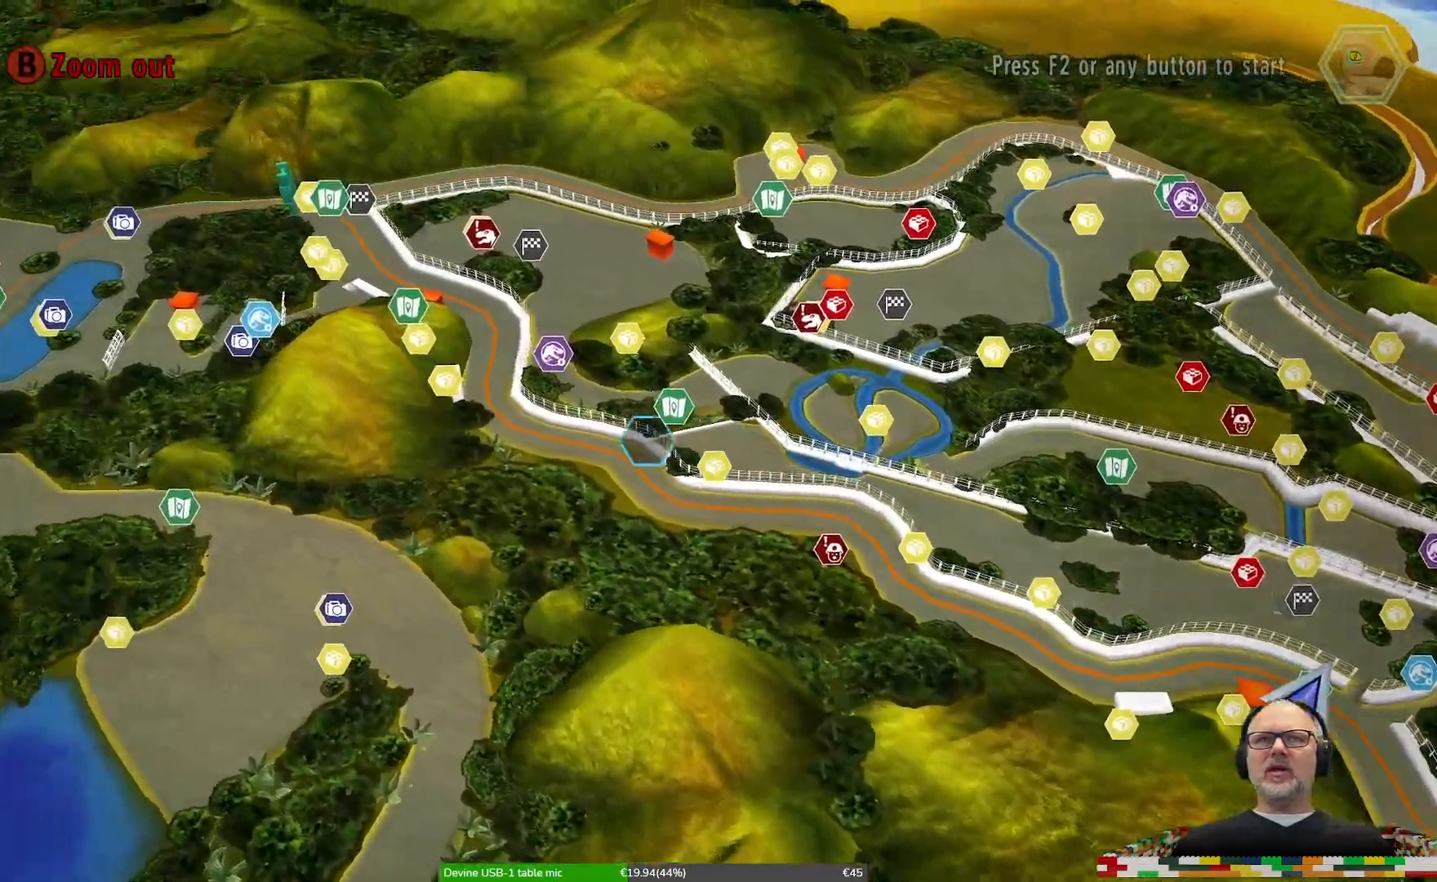
{"buttons": [], "left_stick": "down-left", "right_stick": "center", "events": [[167, "left_stick", "down-left"]]}
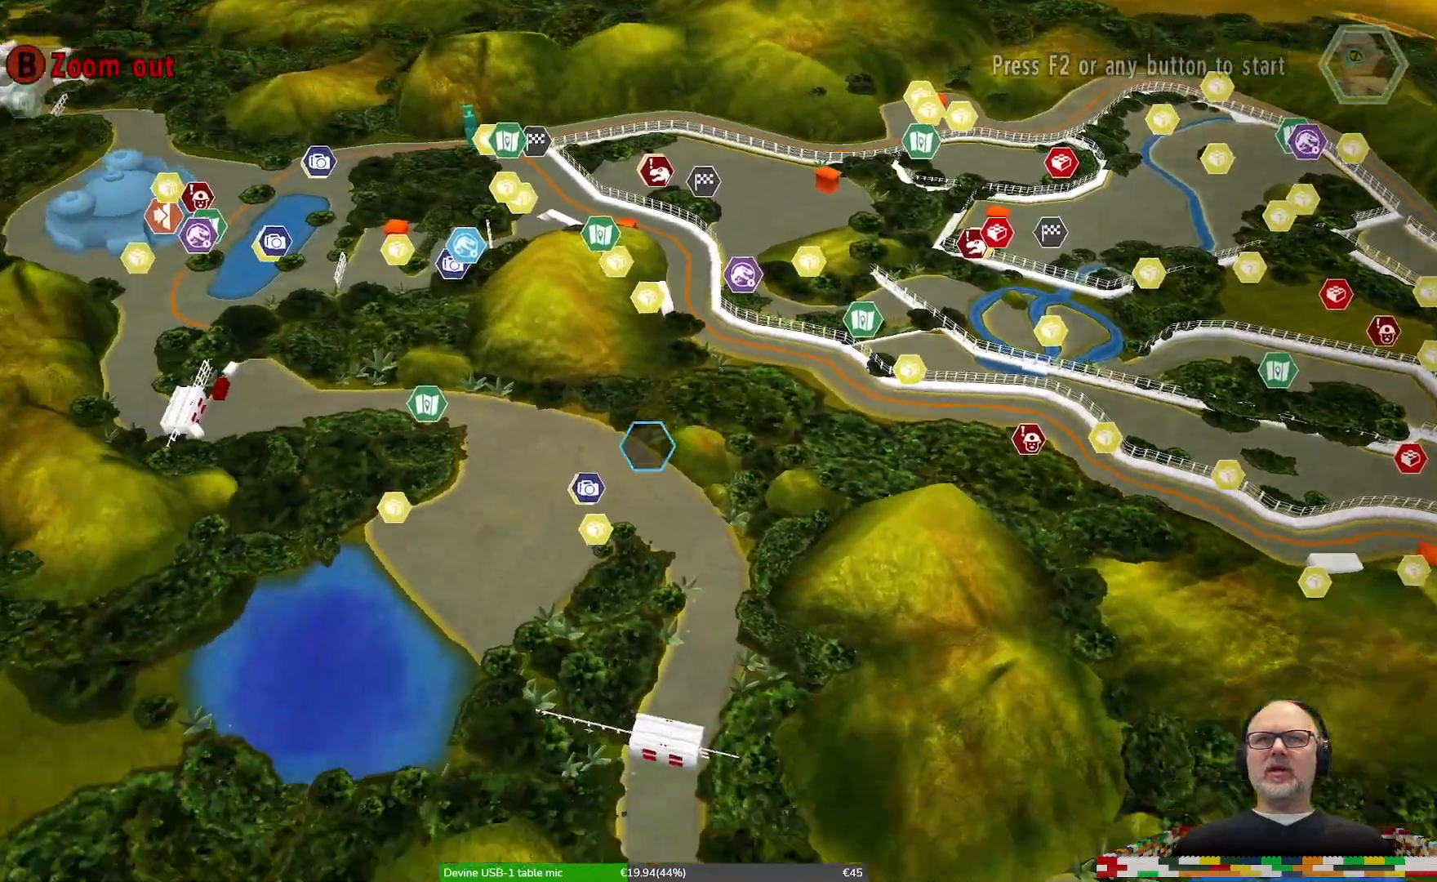
{"buttons": ["L1"], "left_stick": "center", "right_stick": "center"}
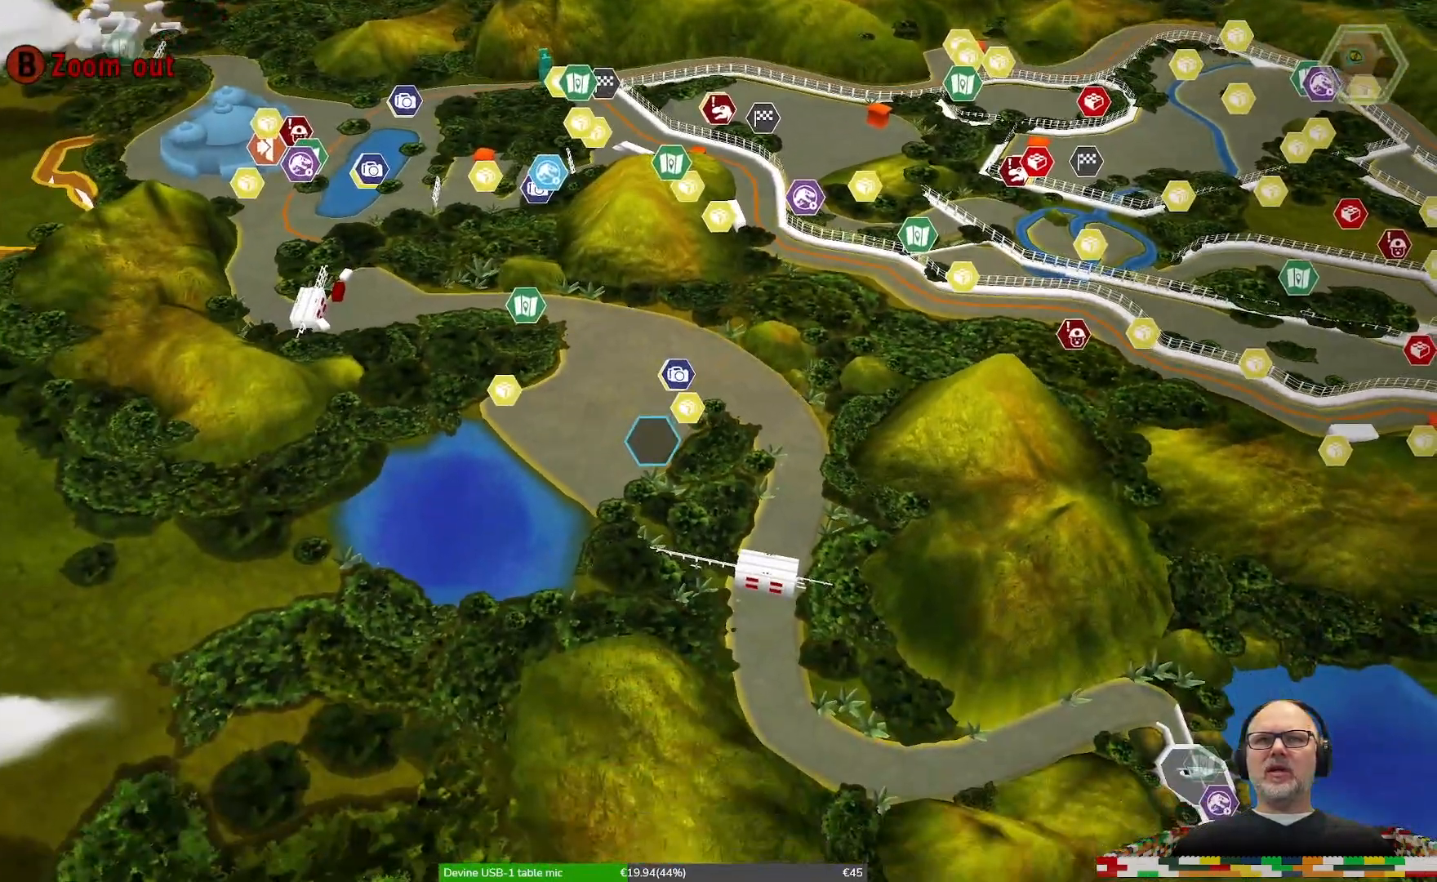
{"buttons": [], "left_stick": "center", "right_stick": "center", "events": [[33, "left_stick", "down-right"], [100, "L1", "up"], [167, "left_stick", "down"], [300, "left_stick", "center"]]}
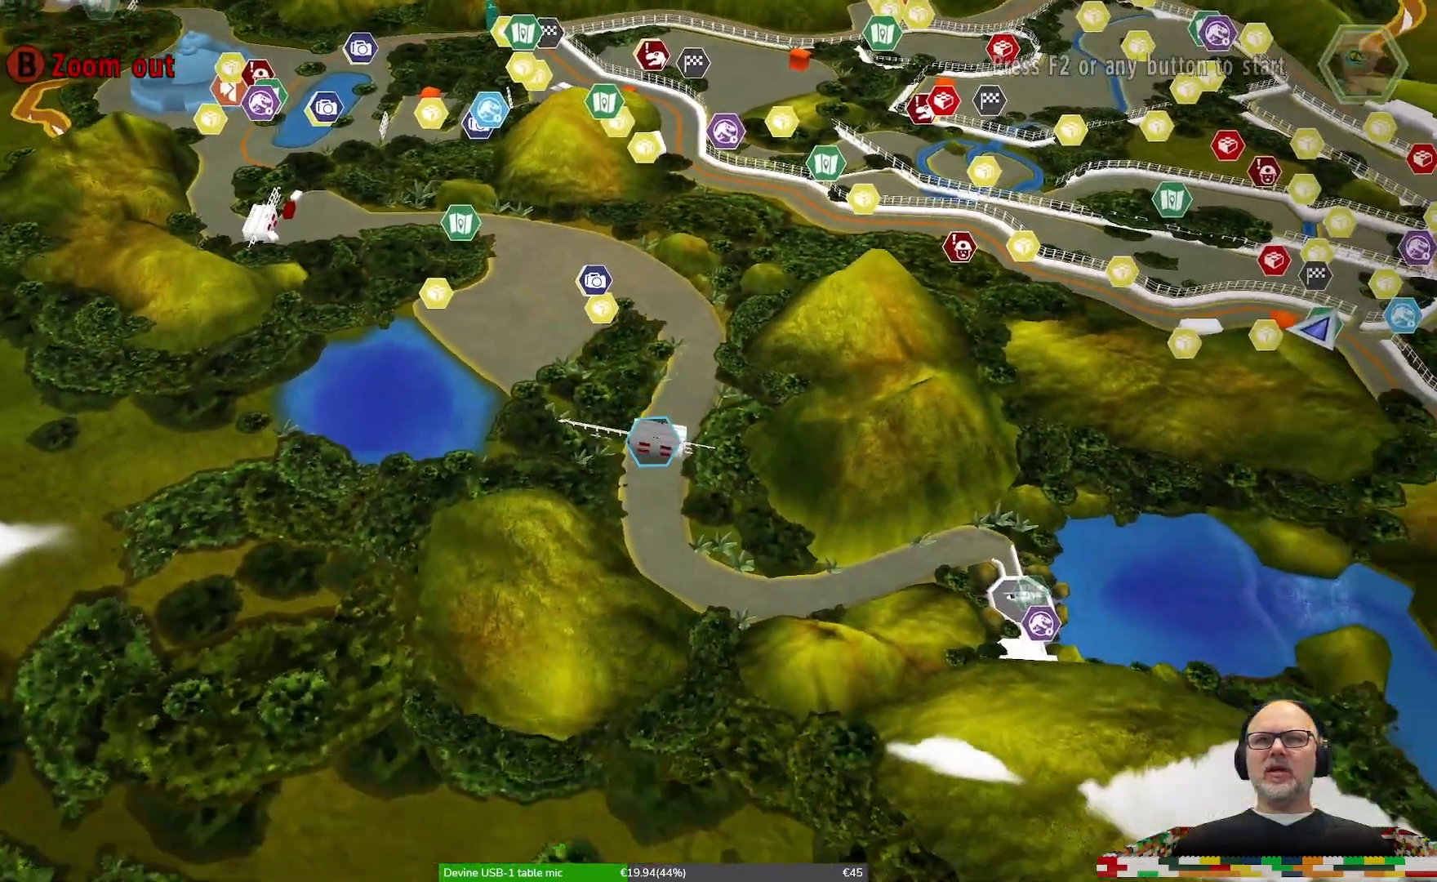
{"buttons": [], "left_stick": "down-right", "right_stick": "center", "events": [[167, "left_stick", "down-right"]]}
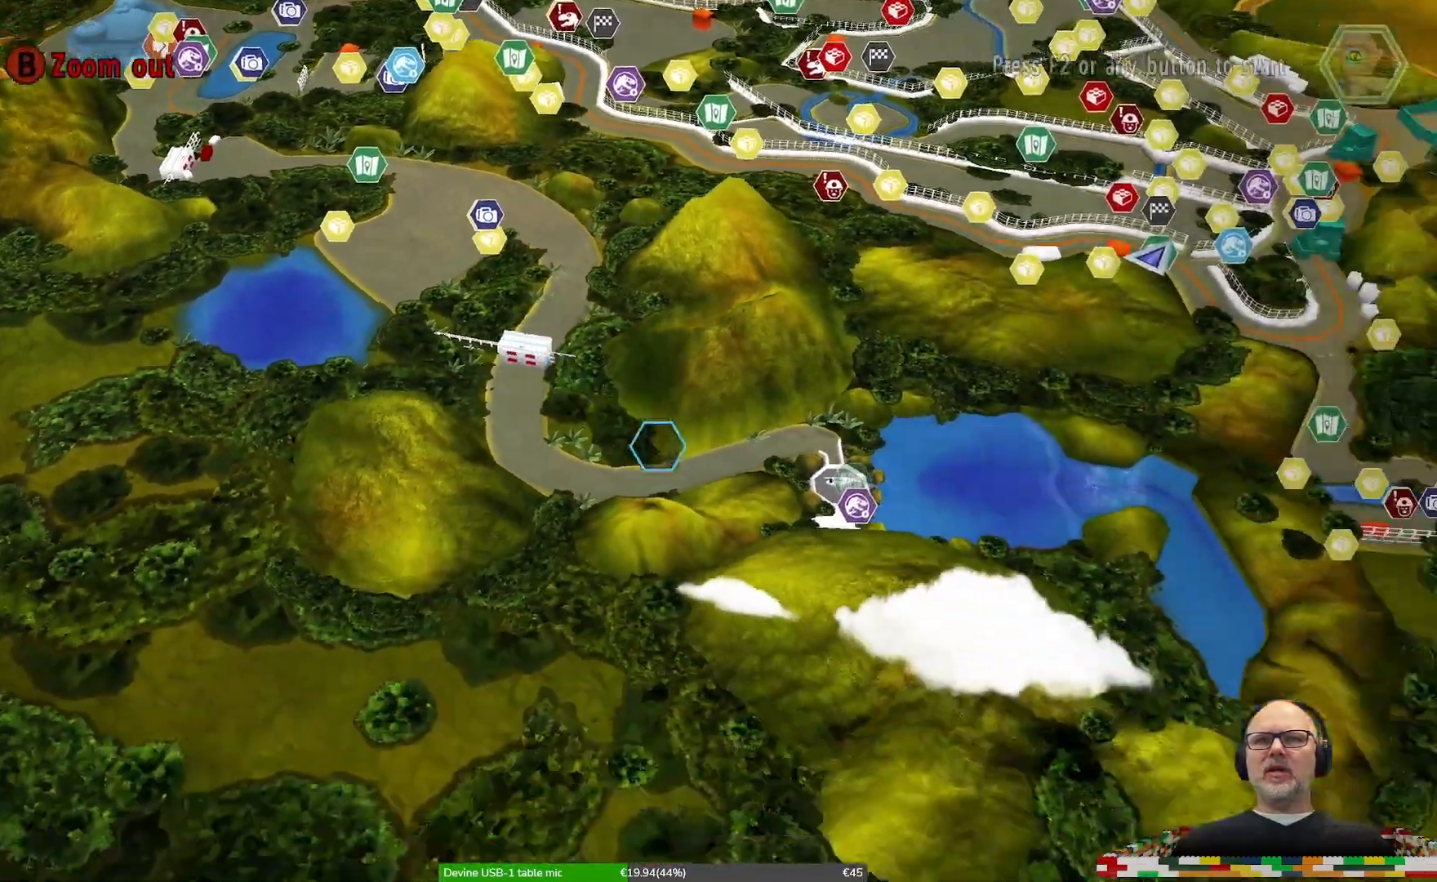
{"buttons": [], "left_stick": "up-right", "right_stick": "center", "events": [[133, "left_stick", "center"], [400, "left_stick", "up-right"]]}
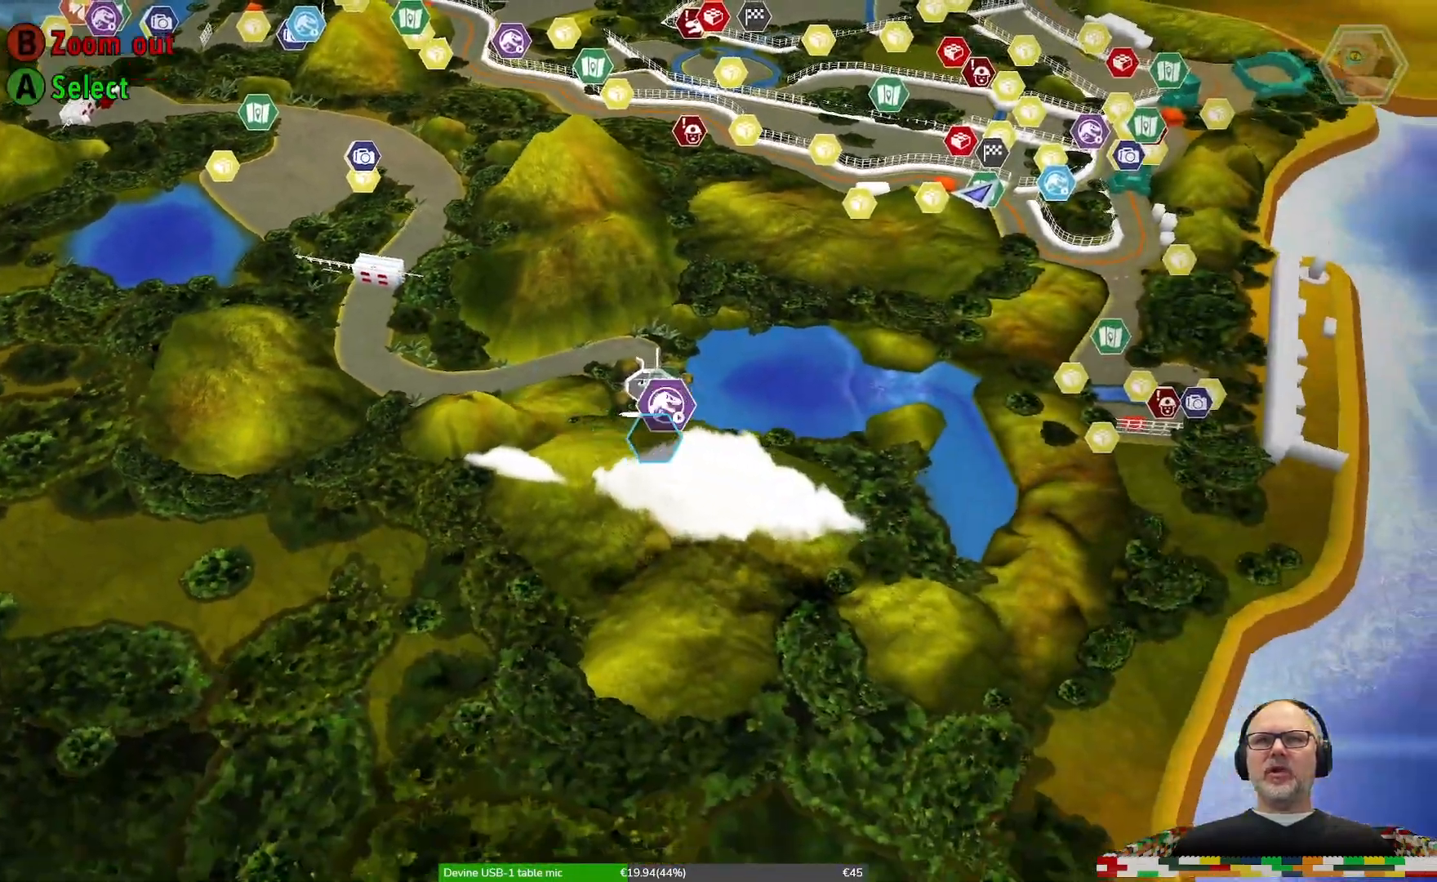
{"buttons": [], "left_stick": "left", "right_stick": "center", "events": [[67, "left_stick", "center"], [500, "left_stick", "left"]]}
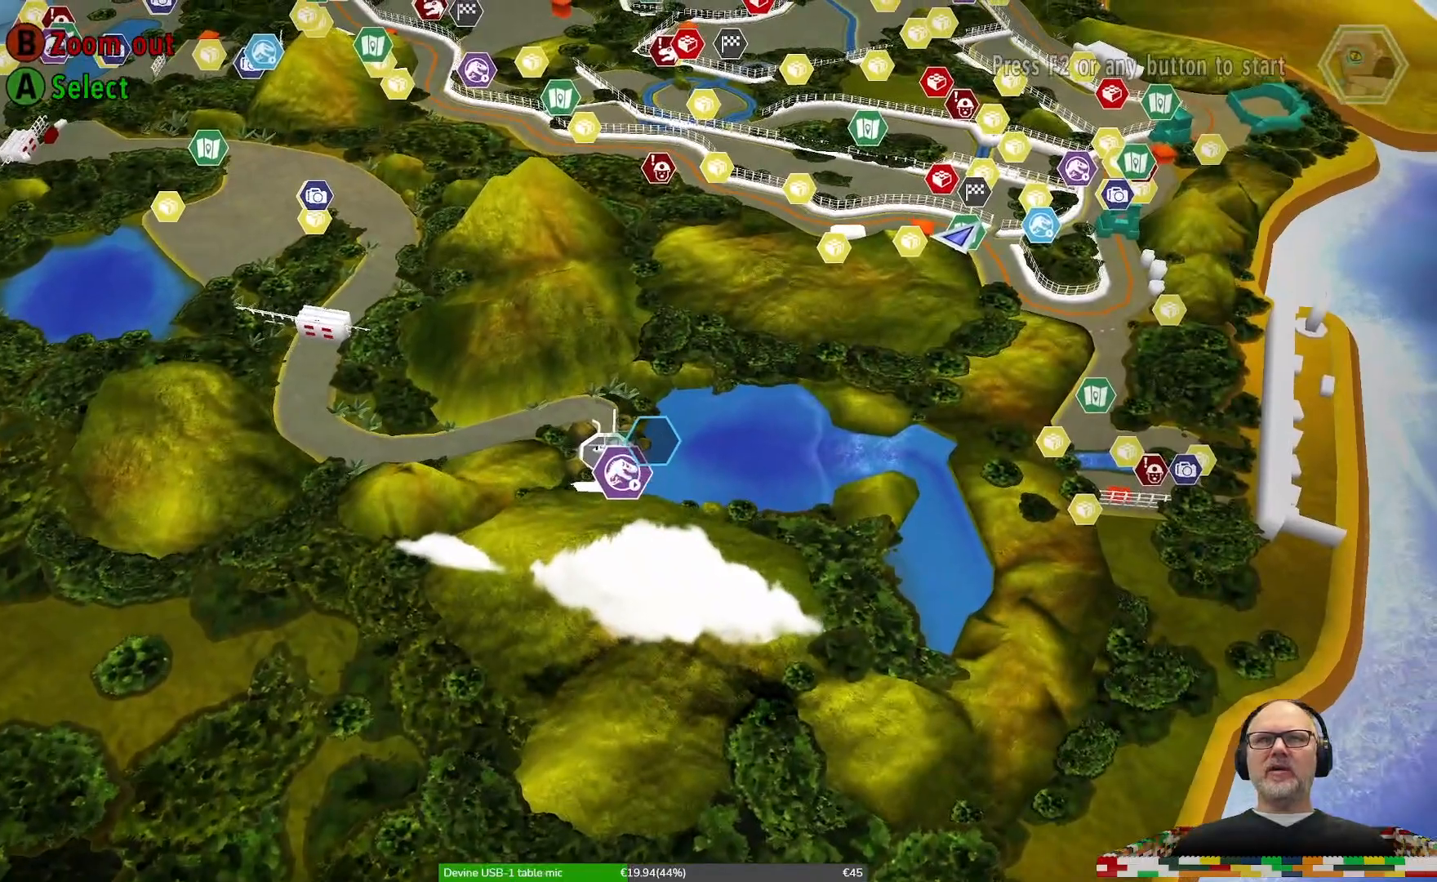
{"buttons": [], "left_stick": "center", "right_stick": "center", "events": [[67, "left_stick", "up-left"], [167, "left_stick", "up"], [333, "left_stick", "center"]]}
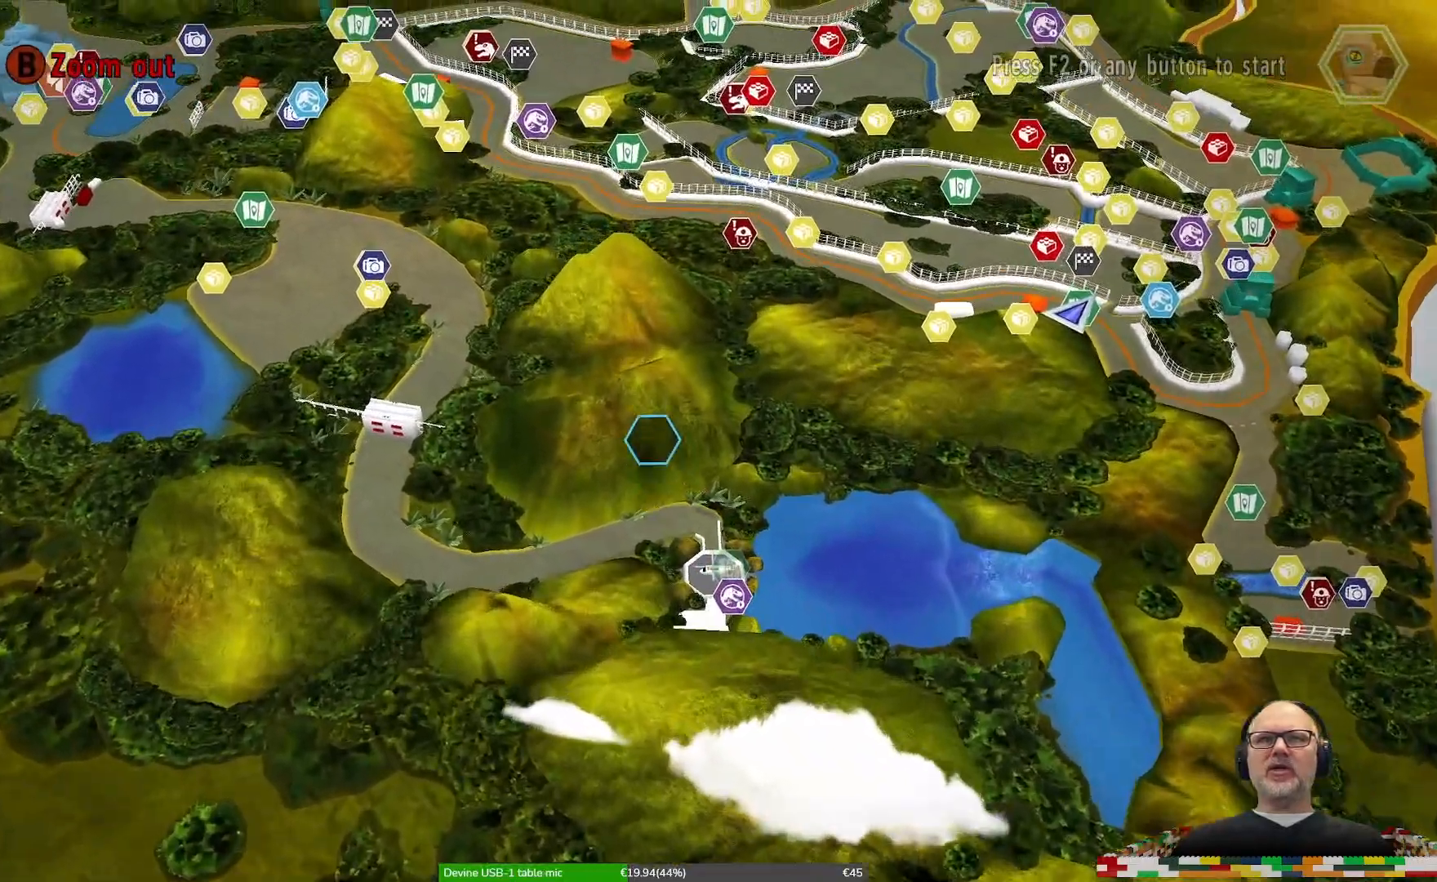
{"buttons": [], "left_stick": "up-left", "right_stick": "center", "events": [[33, "left_stick", "up-left"]]}
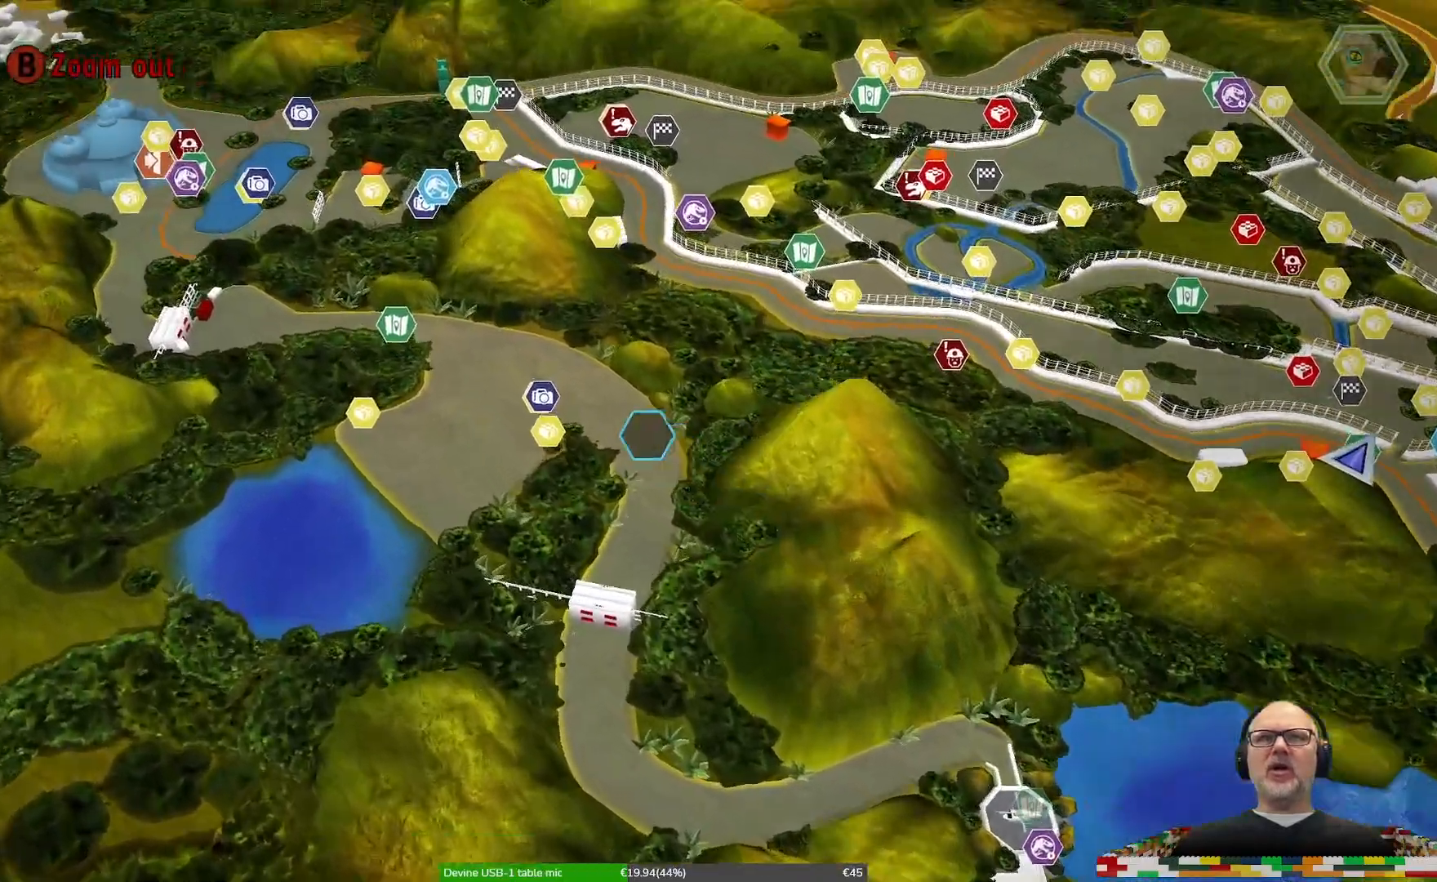
{"buttons": [], "left_stick": "center", "right_stick": "center", "events": [[200, "left_stick", "left"], [467, "left_stick", "center"]]}
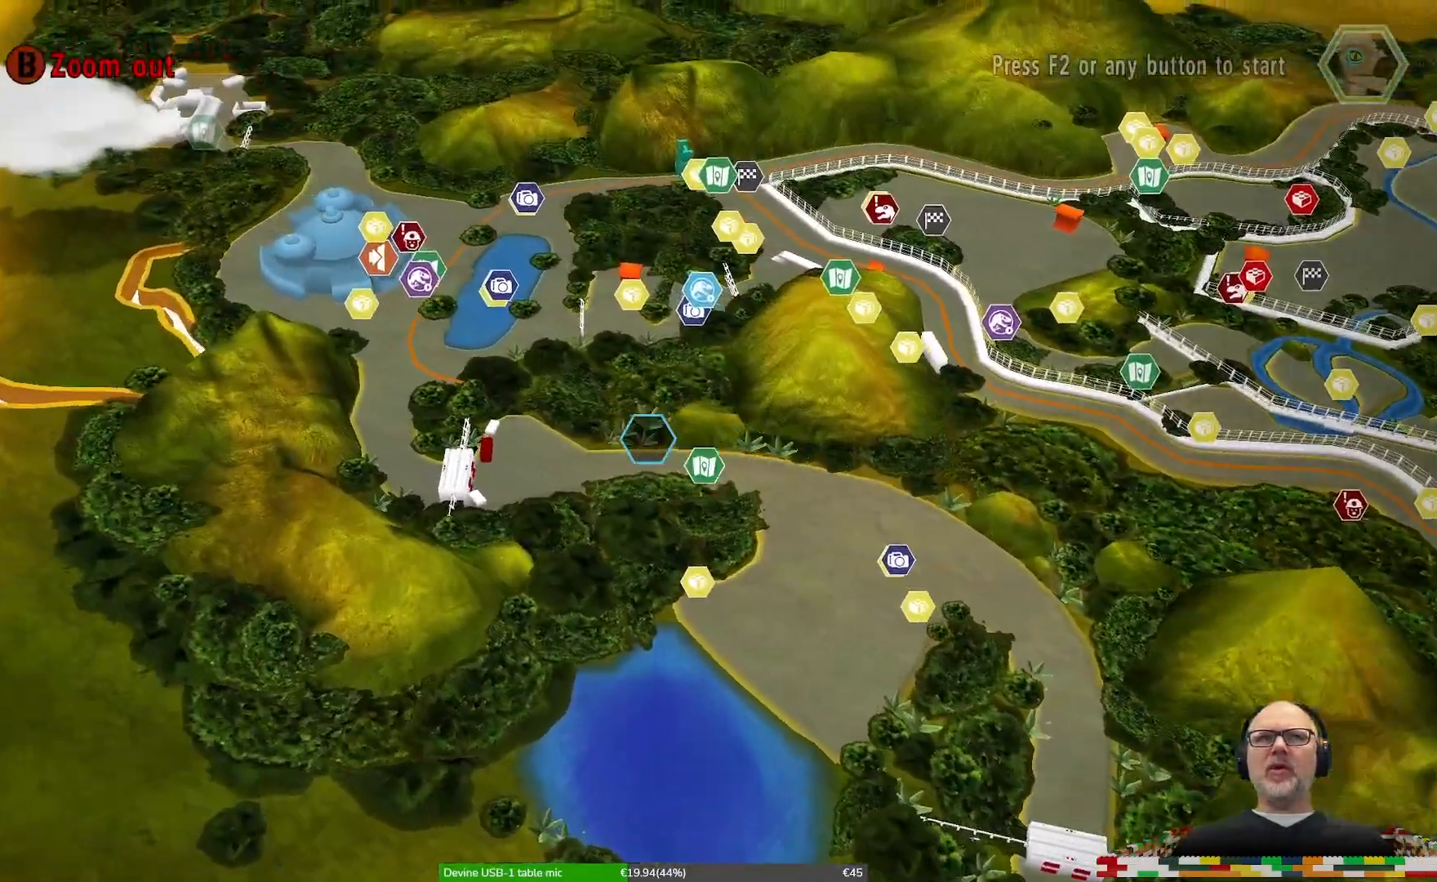
{"buttons": [], "left_stick": "up-left", "right_stick": "center", "events": [[233, "left_stick", "up"], [333, "left_stick", "up-left"]]}
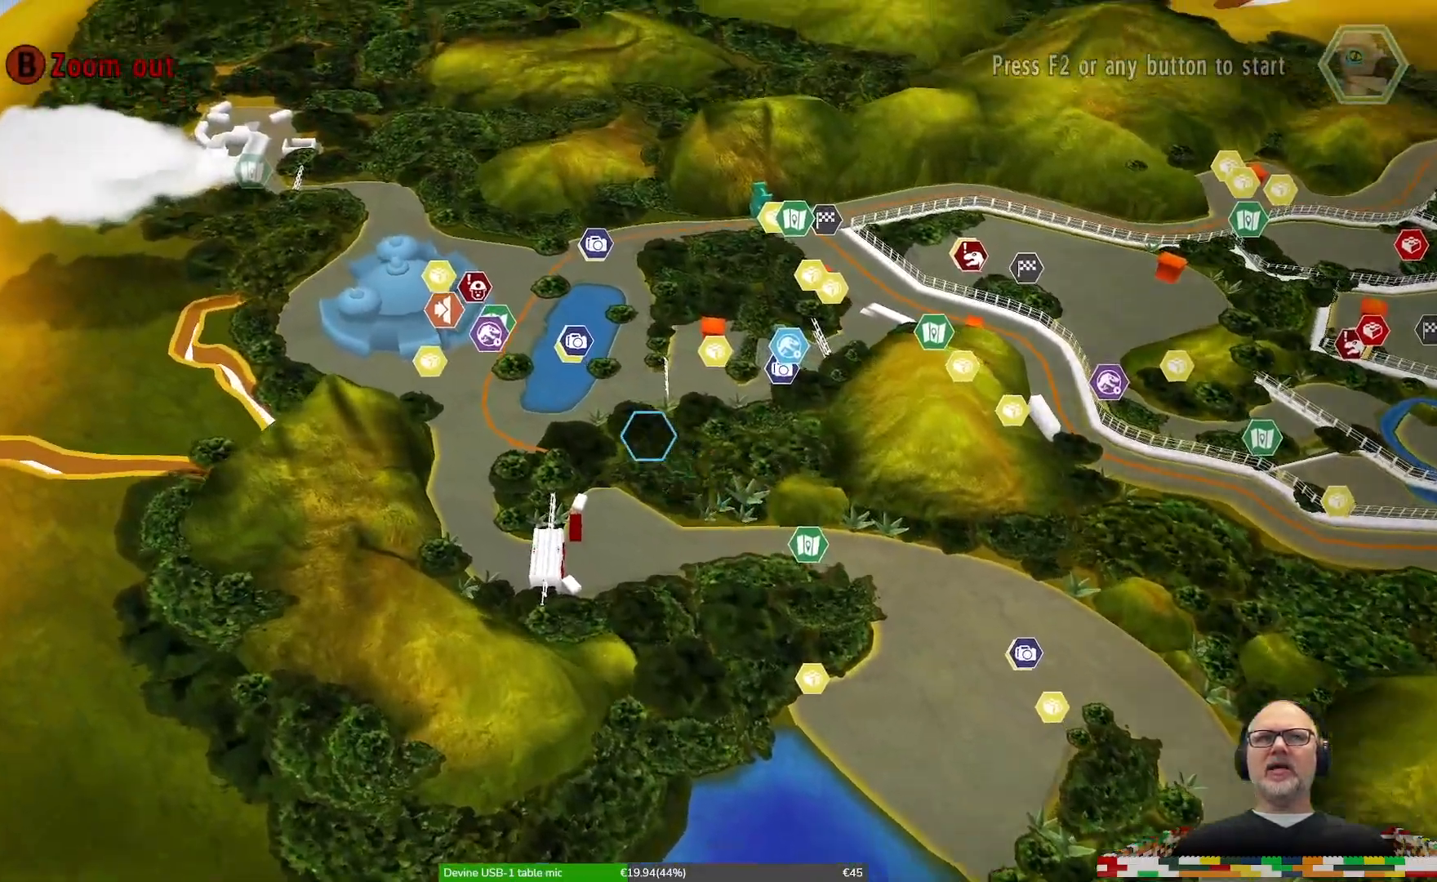
{"buttons": [], "left_stick": "center", "right_stick": "center", "events": [[67, "left_stick", "center"]]}
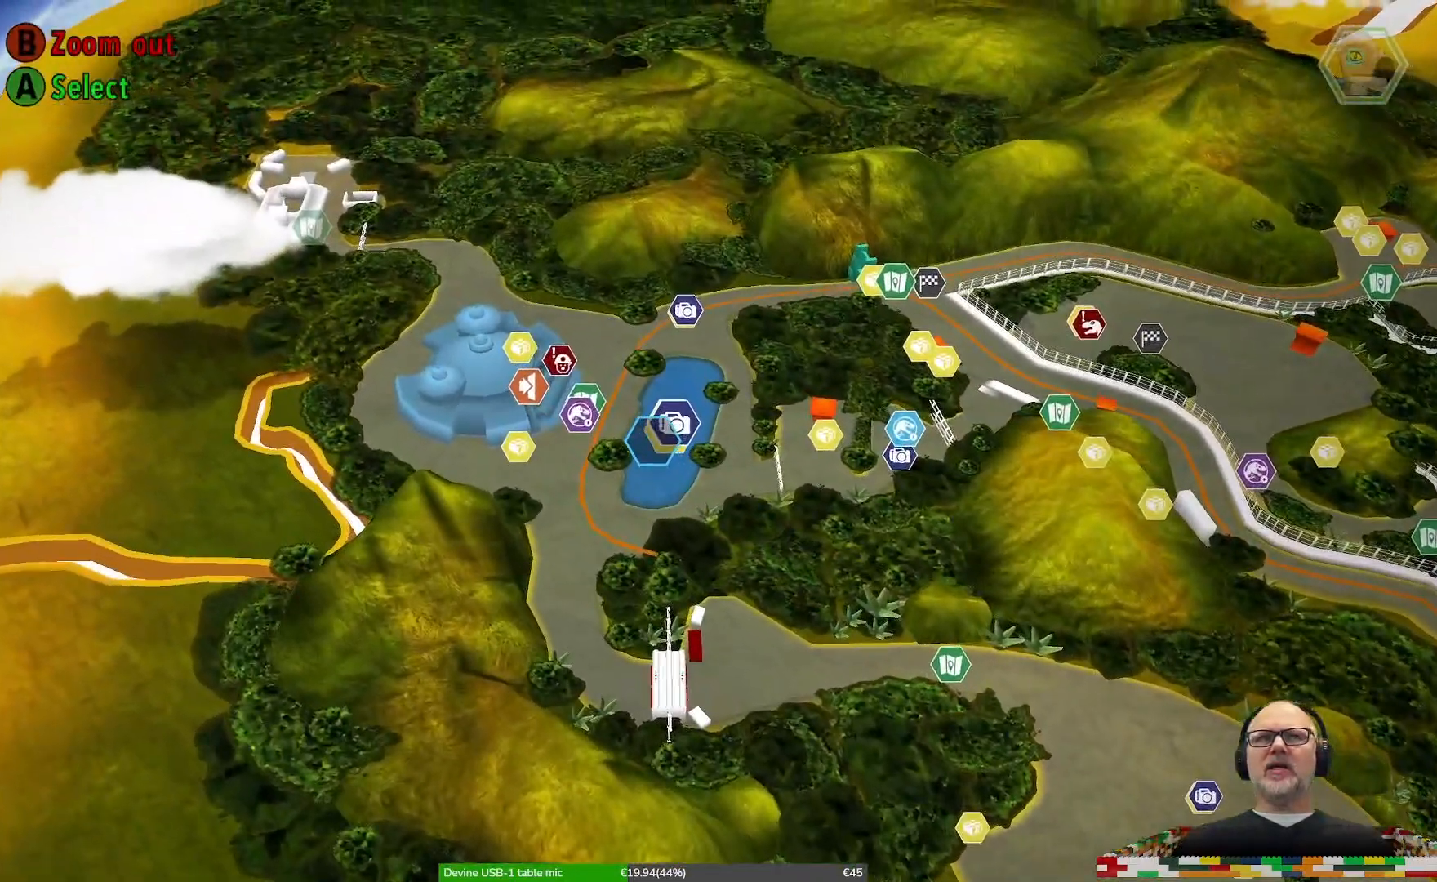
{"buttons": ["L1"], "left_stick": "up", "right_stick": "center", "events": [[267, "left_stick", "right"], [433, "L1", "down"], [433, "left_stick", "up"]]}